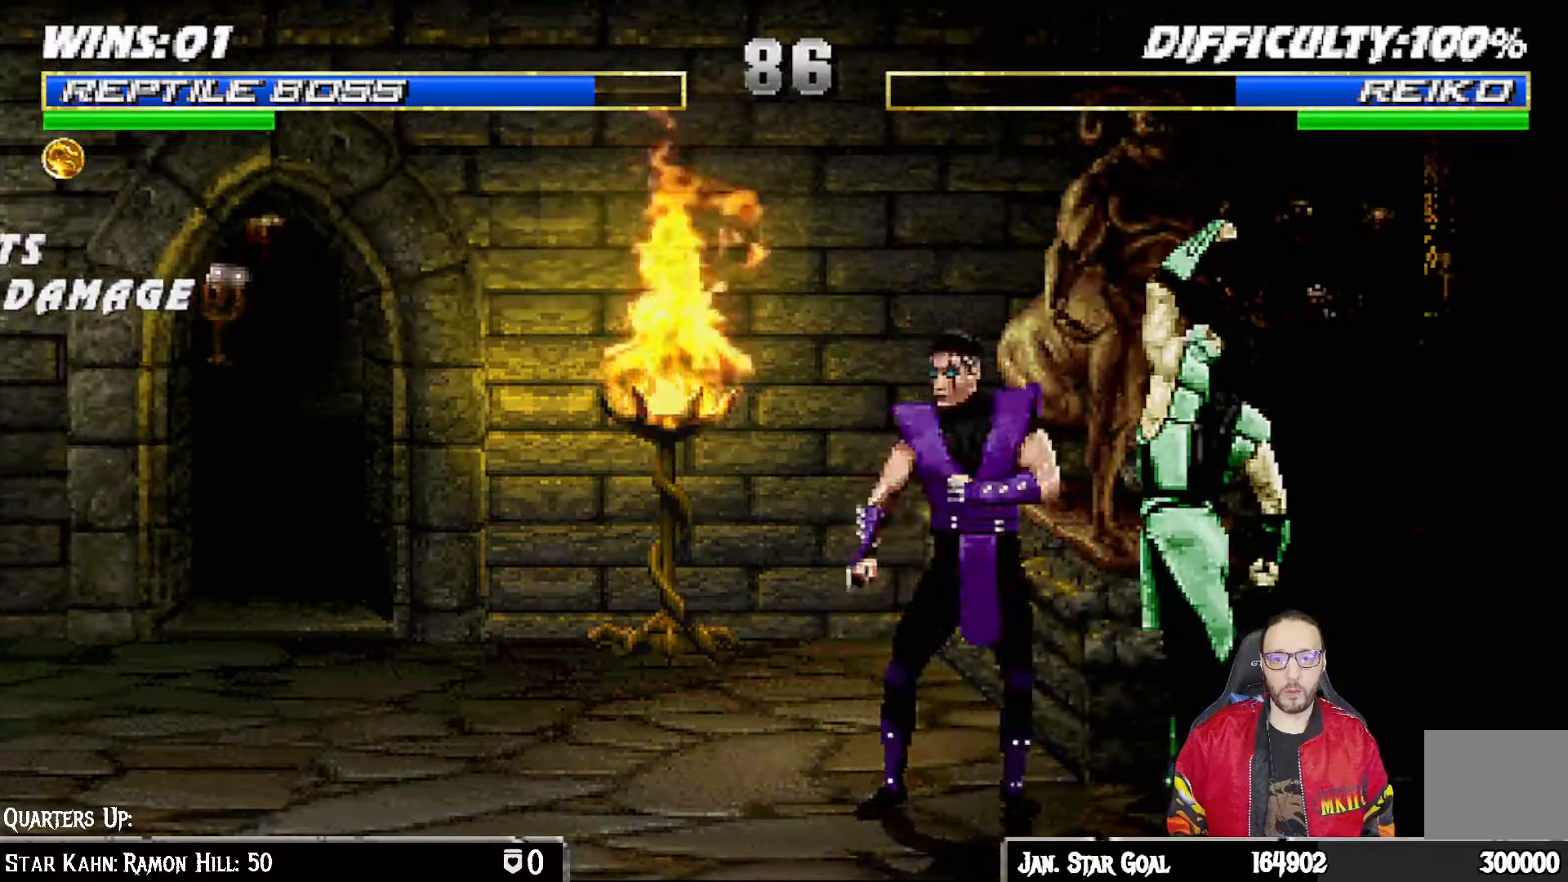
Gameplay with a controller (PlayStation layout); each line is a JSON object with the inputs held at the frame after it (dt_ms = milliseconds from this image to that frame). "events" lists button and stick changes between this image and that frame as [ms after this image, input, new state], when the widget could be followed in between.
{"dt_ms": 500, "buttons": ["L1", "DPAD_UP", "DPAD_LEFT"], "left_stick": "center", "right_stick": "center", "events": [[83, "SQUARE", "up"], [117, "SQUARE", "down"], [217, "DPAD_DOWN", "up"], [250, "L1", "up"], [300, "SQUARE", "up"], [350, "DPAD_LEFT", "down"], [350, "L1", "down"], [367, "DPAD_UP", "down"]]}
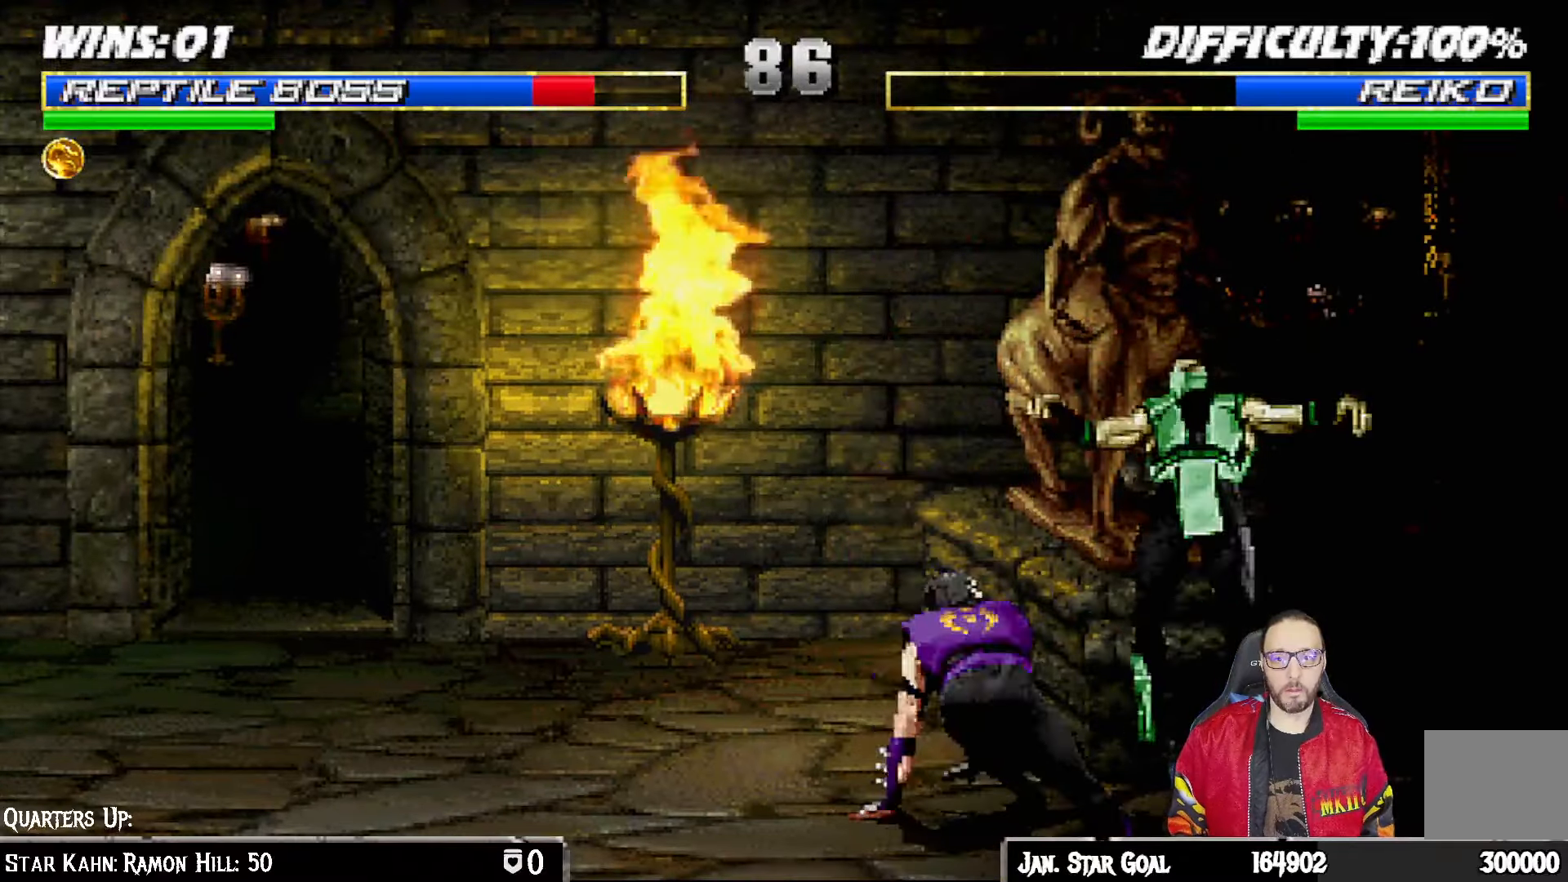
{"dt_ms": 500, "buttons": ["L1", "R1", "DPAD_DOWN", "DPAD_RIGHT"], "left_stick": "center", "right_stick": "center", "events": [[50, "DPAD_LEFT", "up"], [67, "DPAD_RIGHT", "down"], [83, "DPAD_UP", "up"], [150, "DPAD_DOWN", "down"], [183, "DPAD_RIGHT", "up"], [250, "R1", "down"], [267, "DPAD_RIGHT", "down"]]}
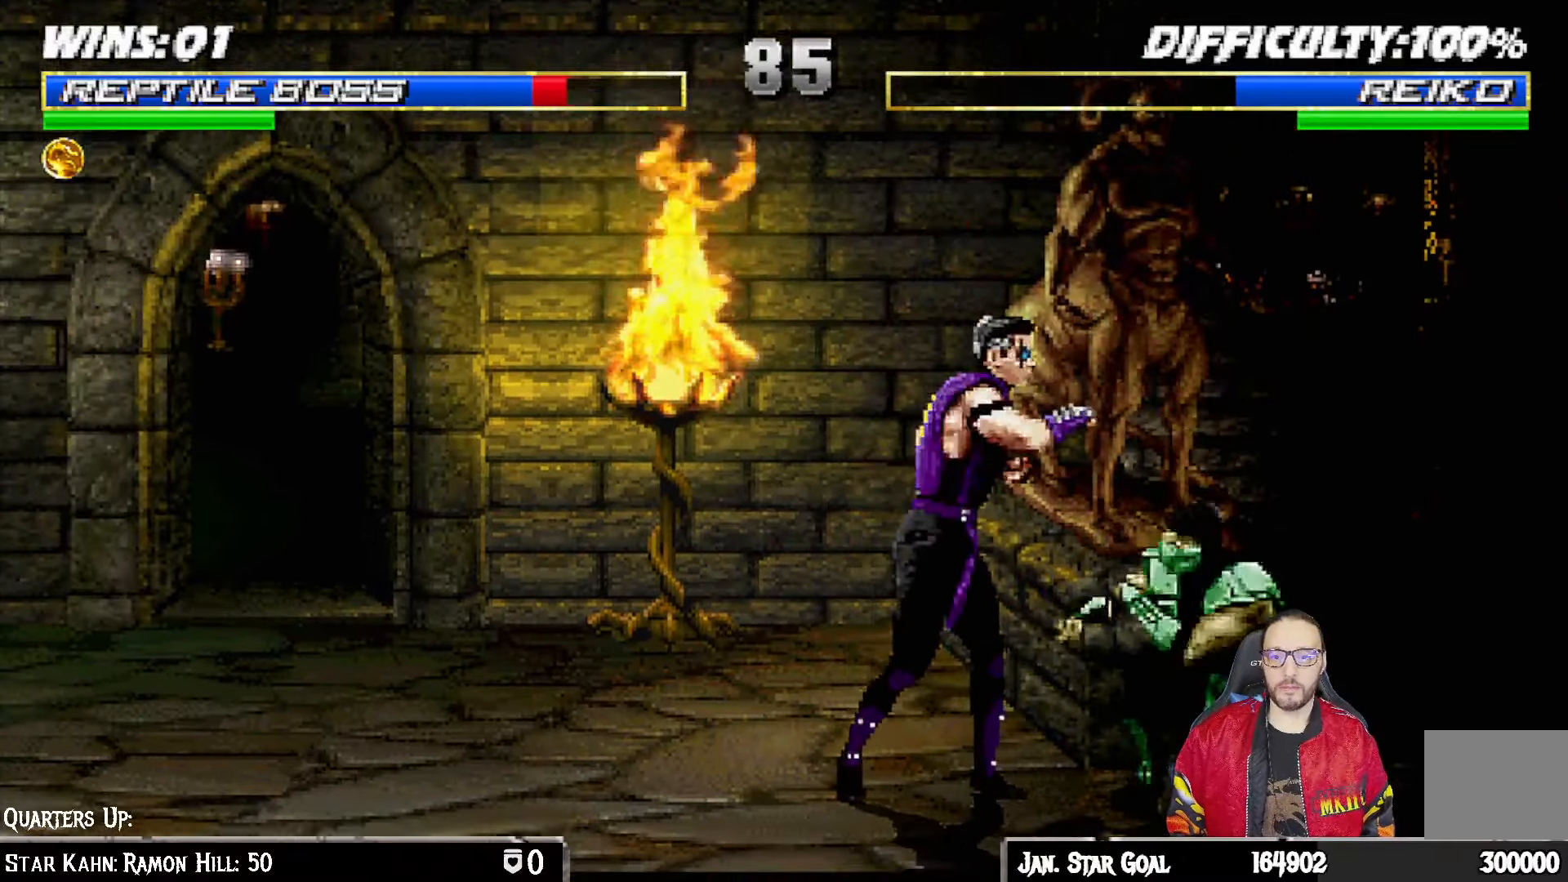
{"dt_ms": 500, "buttons": ["L1", "R1", "DPAD_DOWN", "DPAD_RIGHT"], "left_stick": "center", "right_stick": "center", "events": []}
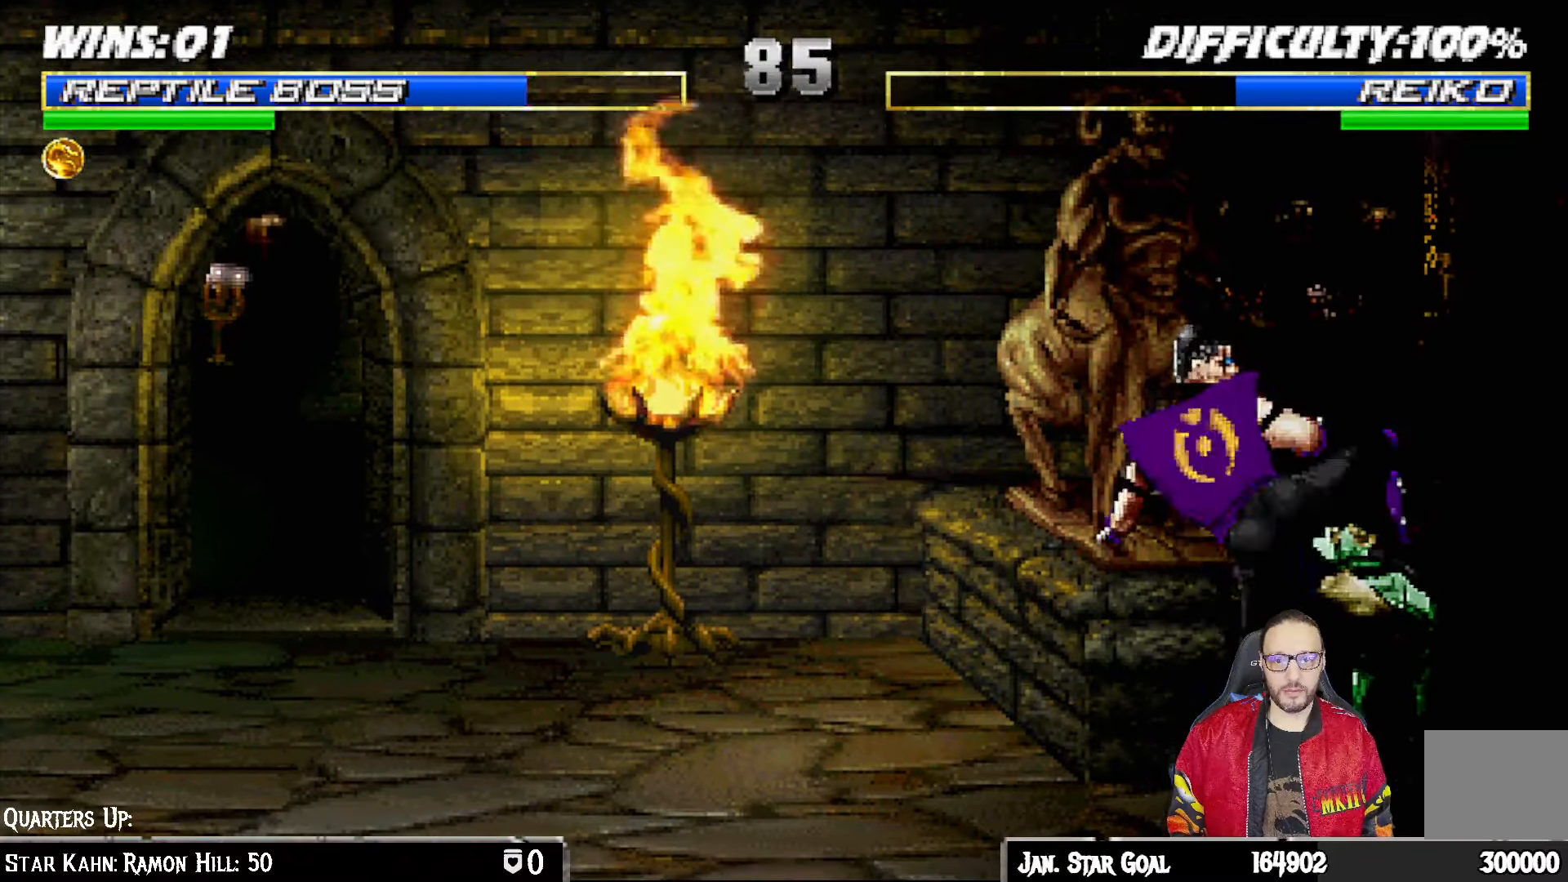
{"dt_ms": 500, "buttons": ["L1", "R1", "DPAD_DOWN", "DPAD_RIGHT"], "left_stick": "center", "right_stick": "center", "events": []}
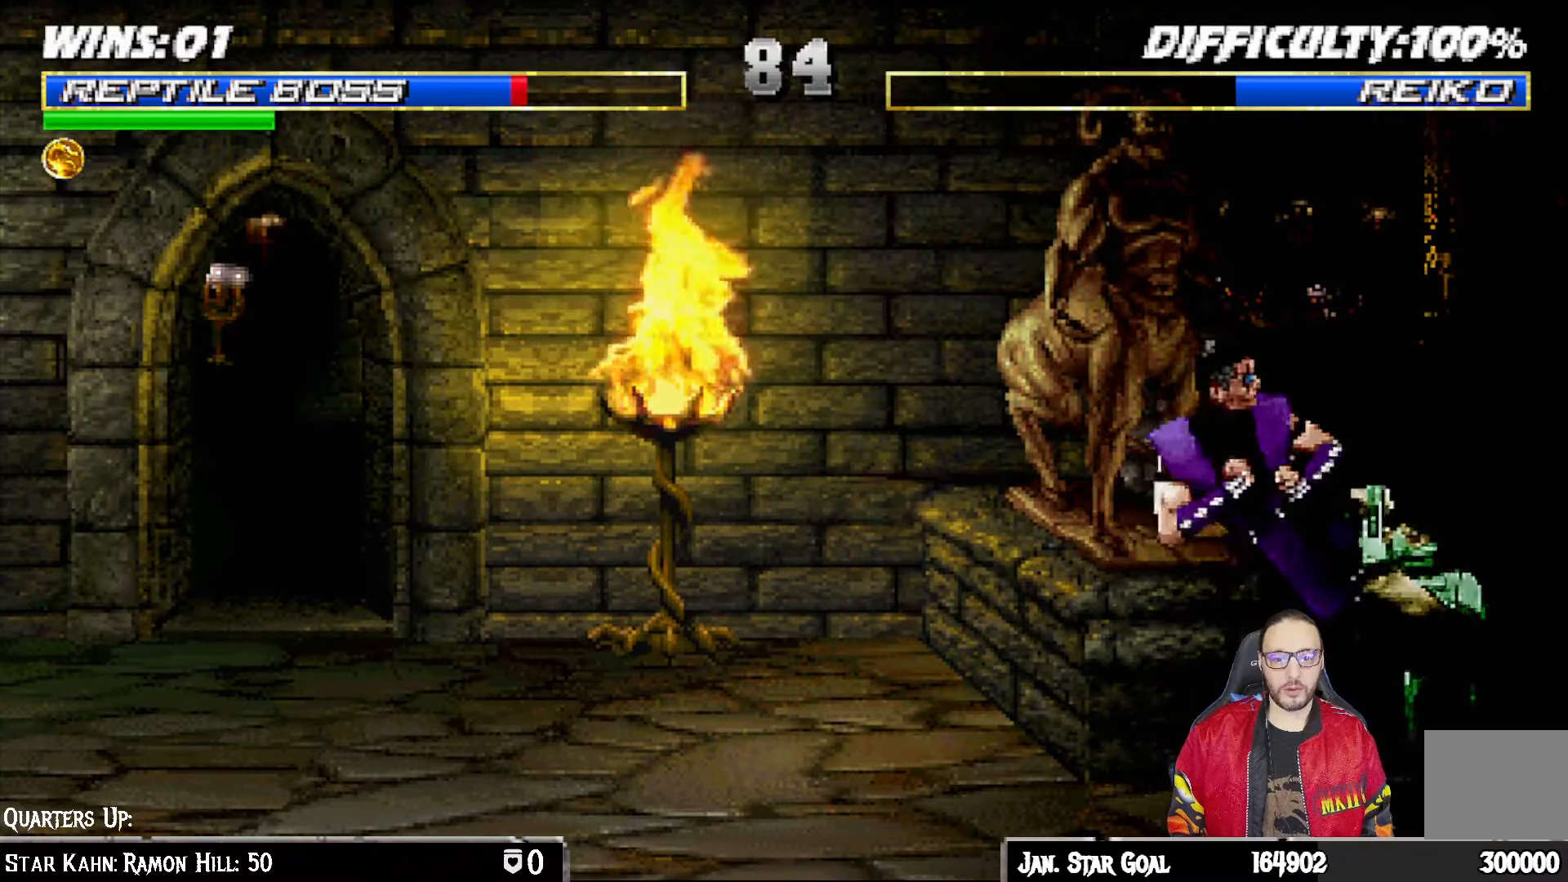
{"dt_ms": 500, "buttons": ["CROSS", "CIRCLE", "R1", "DPAD_RIGHT"], "left_stick": "center", "right_stick": "center", "events": [[167, "CROSS", "down"], [183, "CIRCLE", "down"], [233, "DPAD_DOWN", "up"], [250, "L1", "up"], [300, "SQUARE", "down"], [500, "SQUARE", "up"]]}
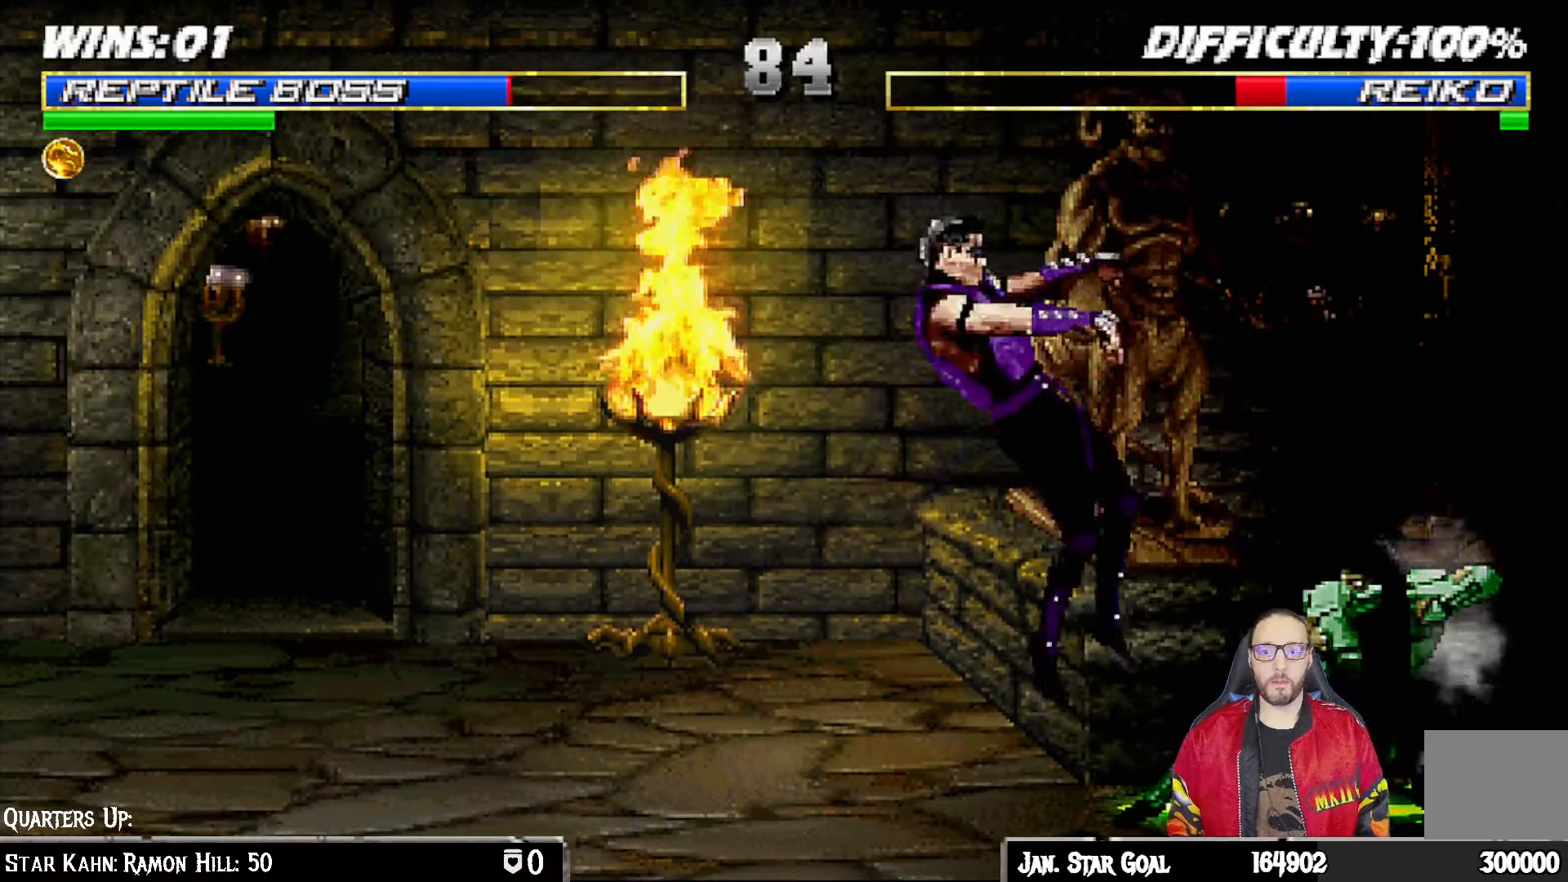
{"dt_ms": 500, "buttons": ["L1", "DPAD_LEFT"], "left_stick": "center", "right_stick": "center", "events": [[83, "CIRCLE", "up"], [83, "CROSS", "up"], [83, "DPAD_RIGHT", "up"], [83, "R1", "up"], [450, "DPAD_LEFT", "down"], [467, "L1", "down"]]}
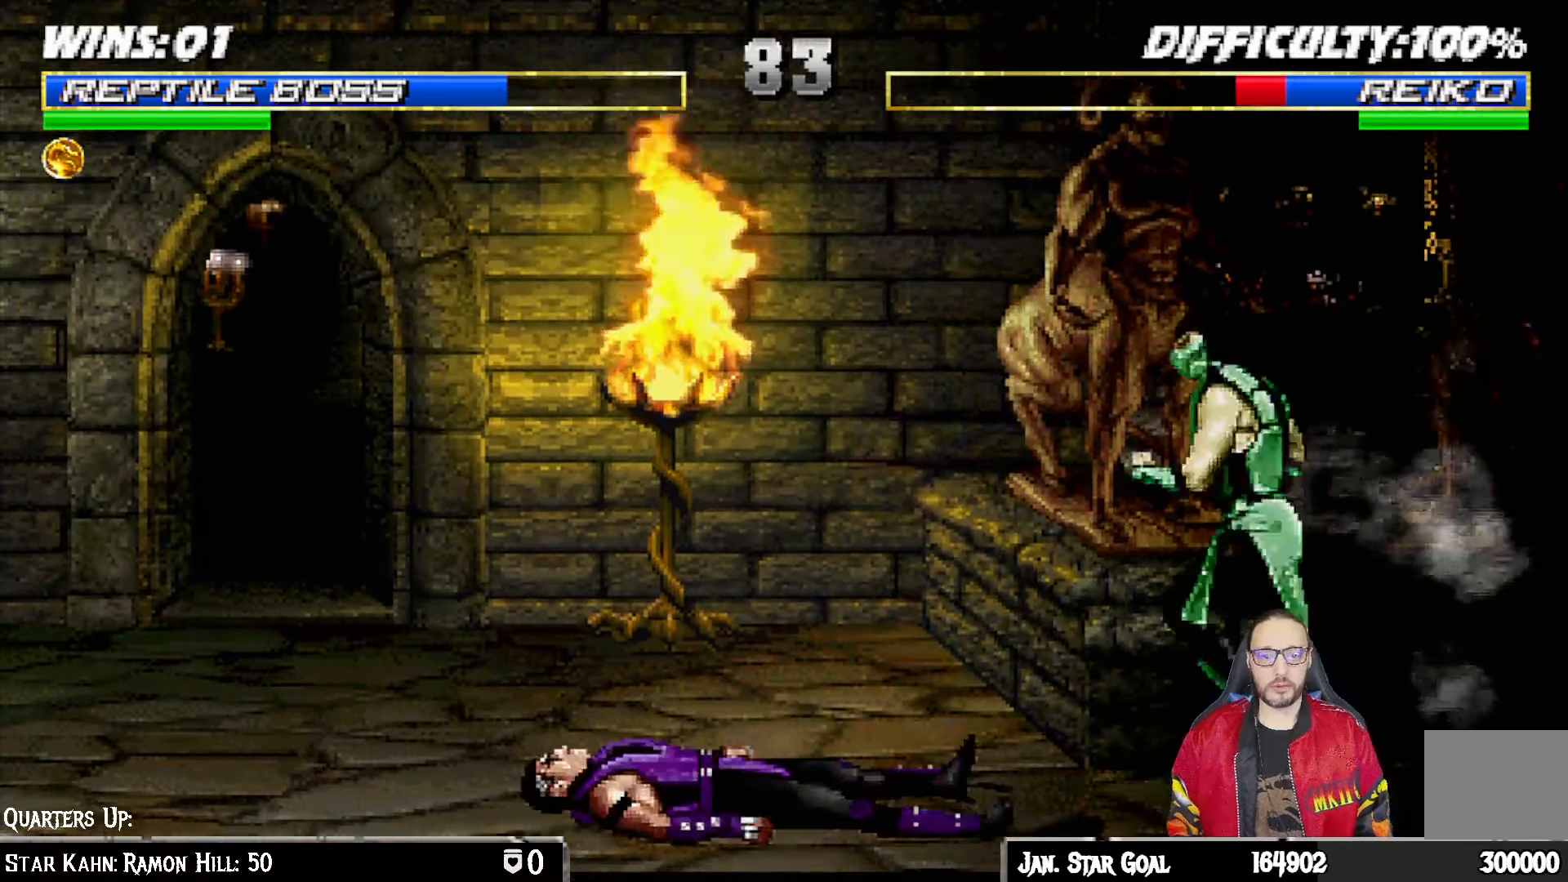
{"dt_ms": 500, "buttons": ["SQUARE", "L1", "DPAD_LEFT"], "left_stick": "center", "right_stick": "center", "events": [[300, "SQUARE", "down"], [383, "SQUARE", "up"], [500, "SQUARE", "down"]]}
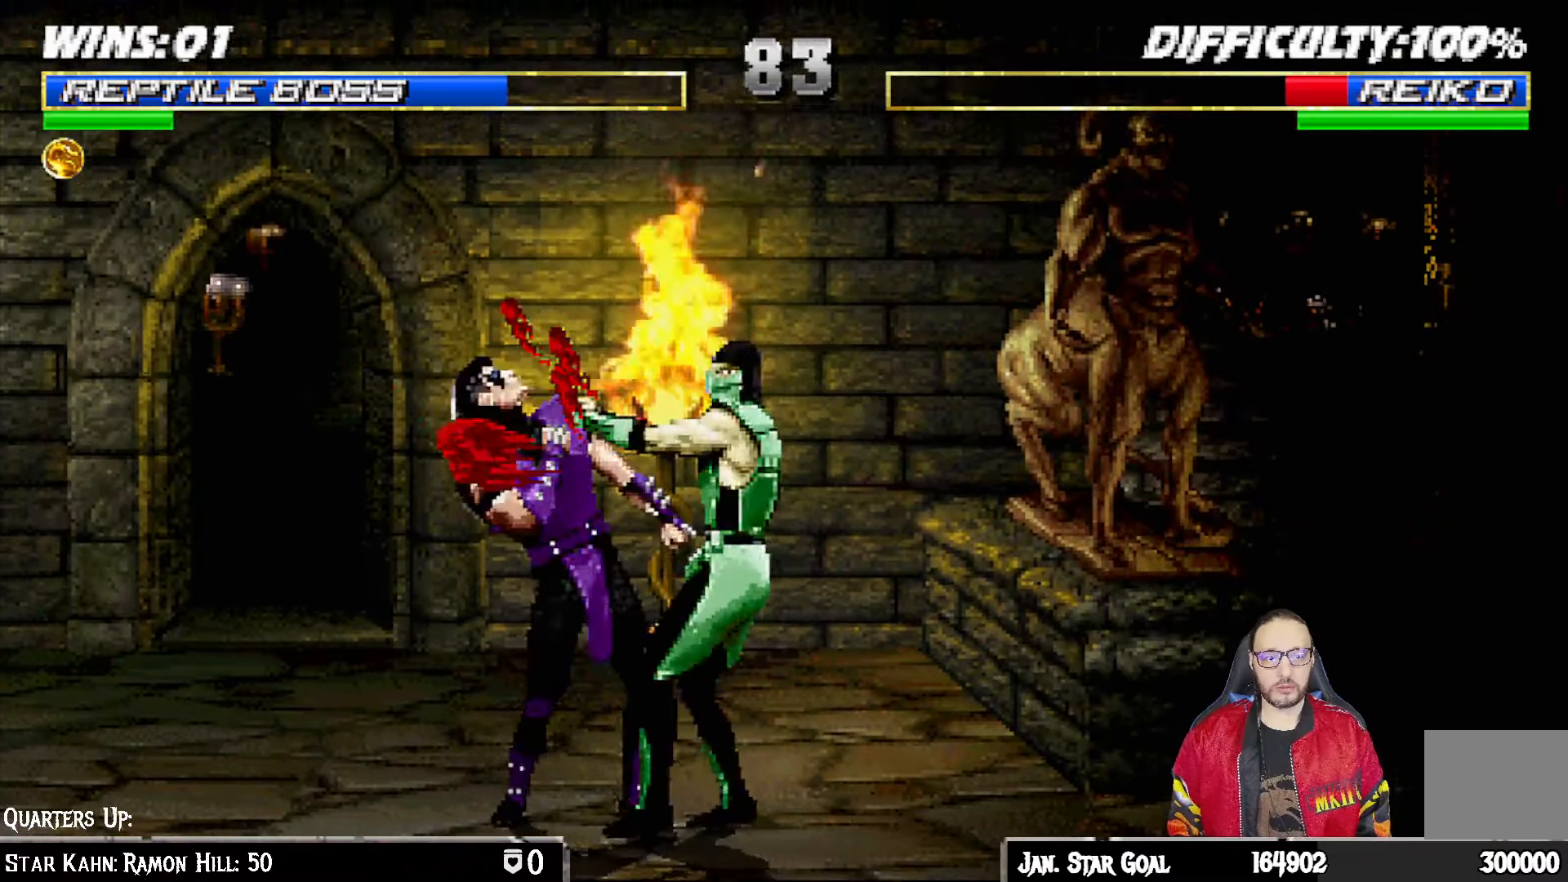
{"dt_ms": 500, "buttons": ["CROSS", "L1", "DPAD_DOWN"], "left_stick": "center", "right_stick": "center", "events": [[33, "DPAD_DOWN", "down"], [67, "DPAD_LEFT", "up"], [133, "CROSS", "down"], [150, "SQUARE", "up"], [250, "CROSS", "up"], [300, "CROSS", "down"], [417, "CROSS", "up"], [483, "CROSS", "down"]]}
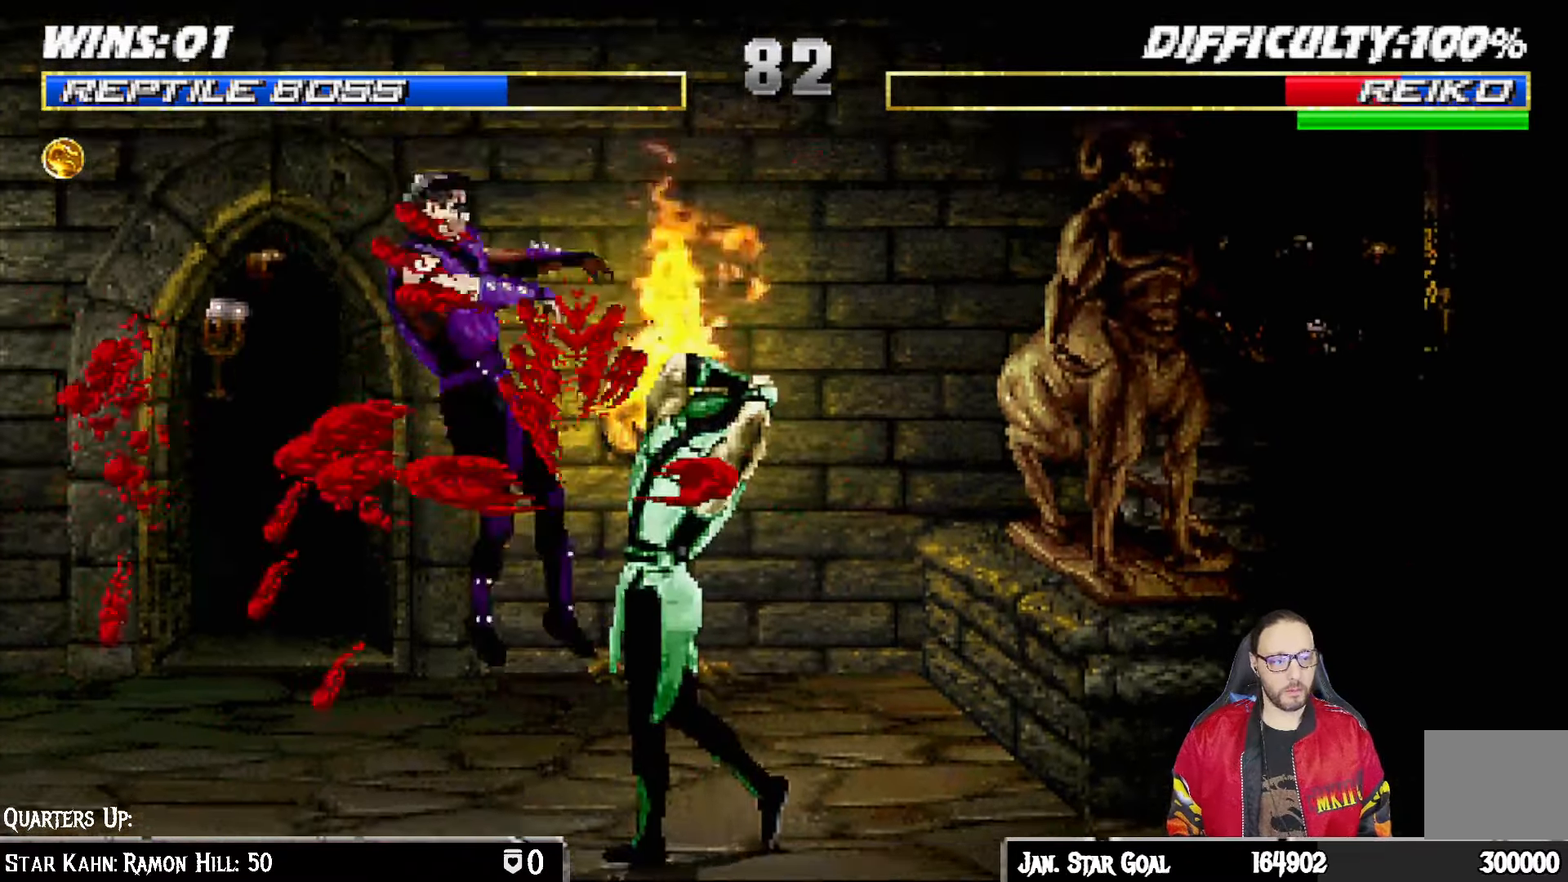
{"dt_ms": 500, "buttons": ["L1", "DPAD_LEFT"], "left_stick": "center", "right_stick": "center", "events": [[83, "CROSS", "up"], [83, "DPAD_RIGHT", "down"], [117, "DPAD_RIGHT", "up"], [133, "DPAD_DOWN", "up"], [150, "L1", "up"], [317, "DPAD_LEFT", "down"], [333, "L1", "down"]]}
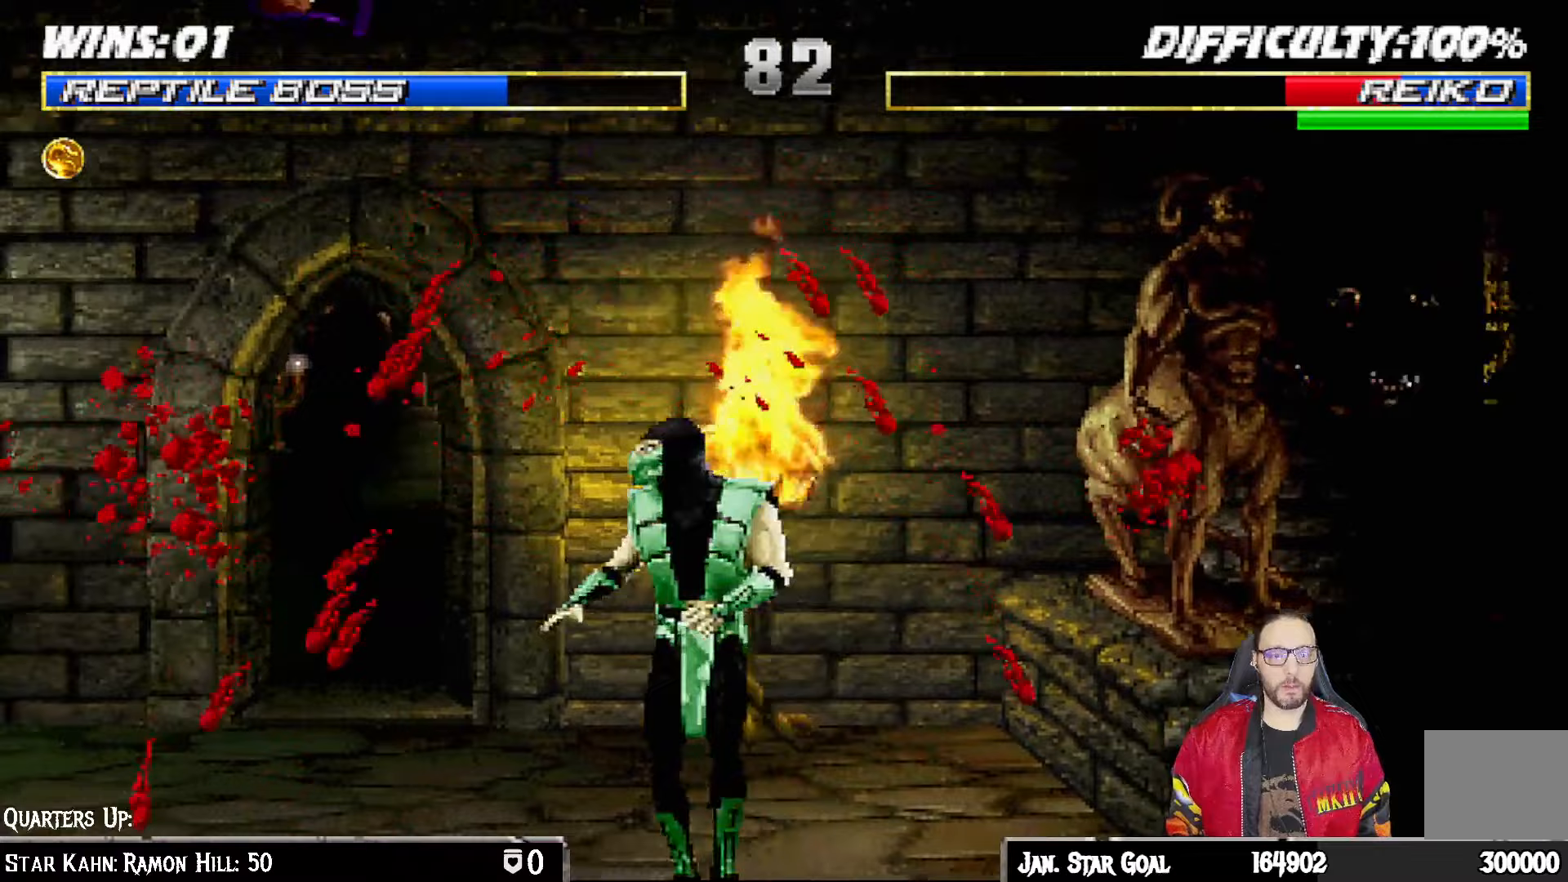
{"dt_ms": 500, "buttons": ["CROSS", "CIRCLE", "SQUARE", "L1", "DPAD_DOWN", "DPAD_LEFT"], "left_stick": "center", "right_stick": "center", "events": [[400, "CROSS", "down"], [467, "SQUARE", "down"], [500, "CIRCLE", "down"], [500, "DPAD_DOWN", "down"]]}
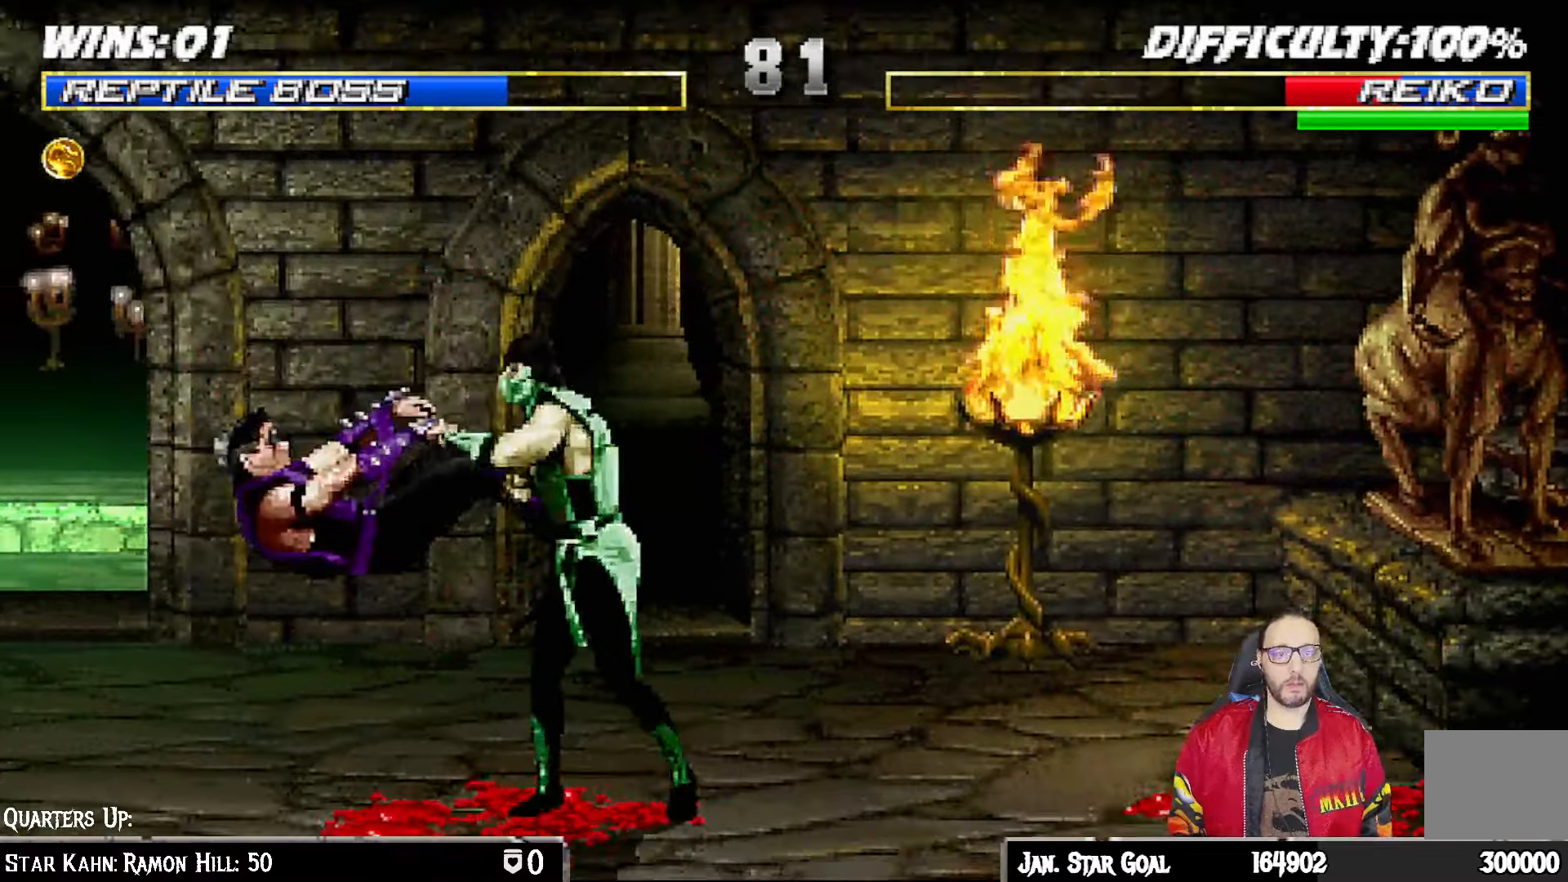
{"dt_ms": 500, "buttons": ["L1", "DPAD_LEFT"], "left_stick": "center", "right_stick": "center", "events": [[17, "DPAD_DOWN", "up"], [17, "DPAD_LEFT", "up"], [17, "TRIANGLE", "down"], [50, "L1", "up"], [83, "CROSS", "up"], [133, "SQUARE", "up"], [167, "CIRCLE", "up"], [183, "DPAD_LEFT", "down"], [183, "L1", "down"], [183, "TRIANGLE", "up"]]}
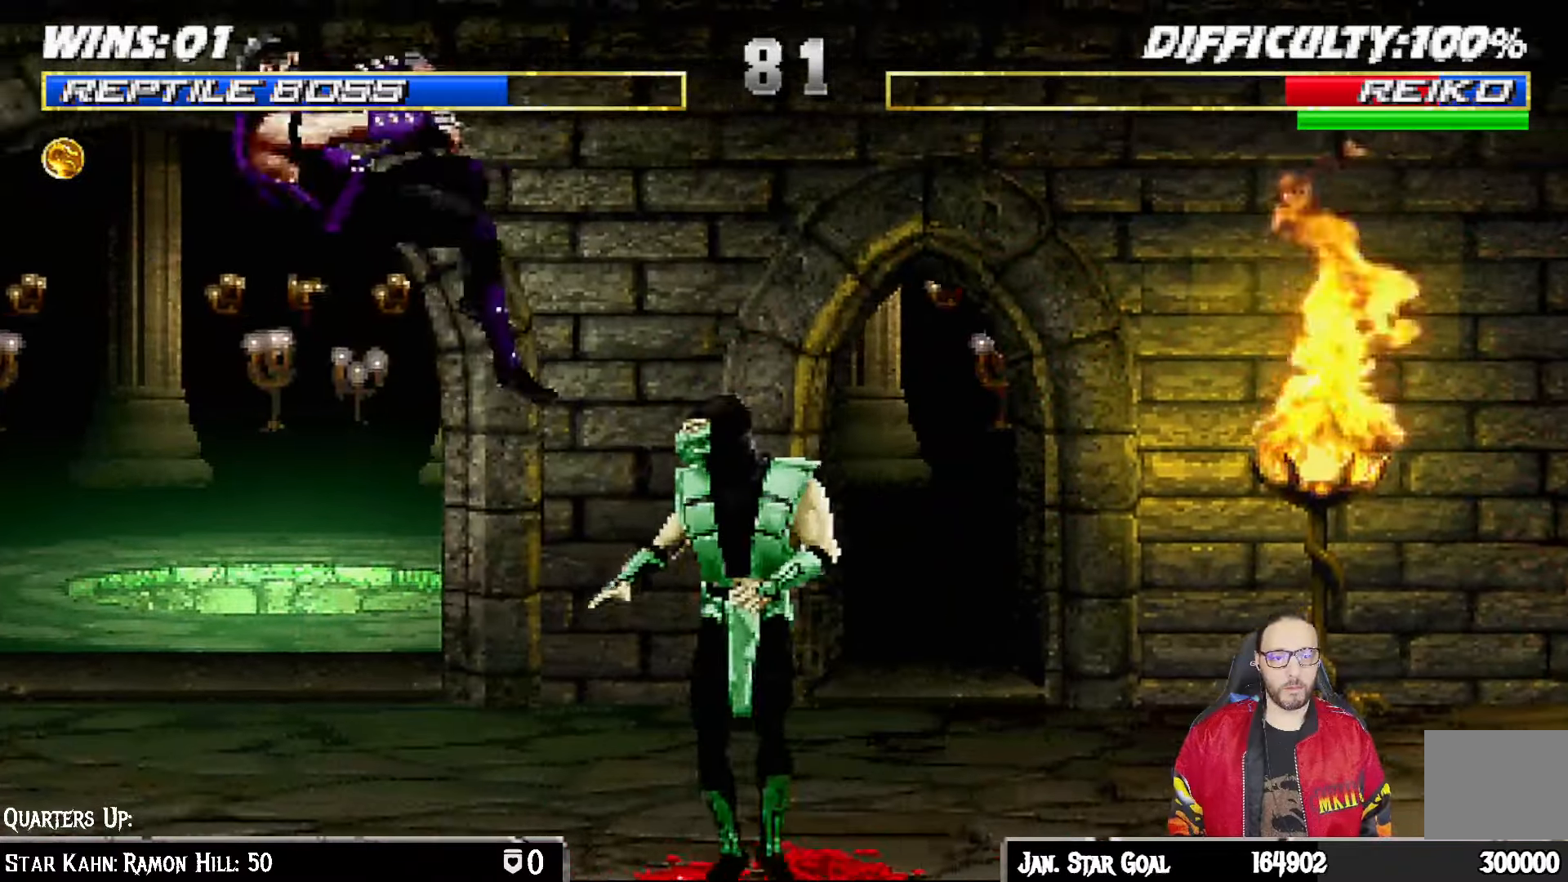
{"dt_ms": 500, "buttons": [], "left_stick": "center", "right_stick": "center"}
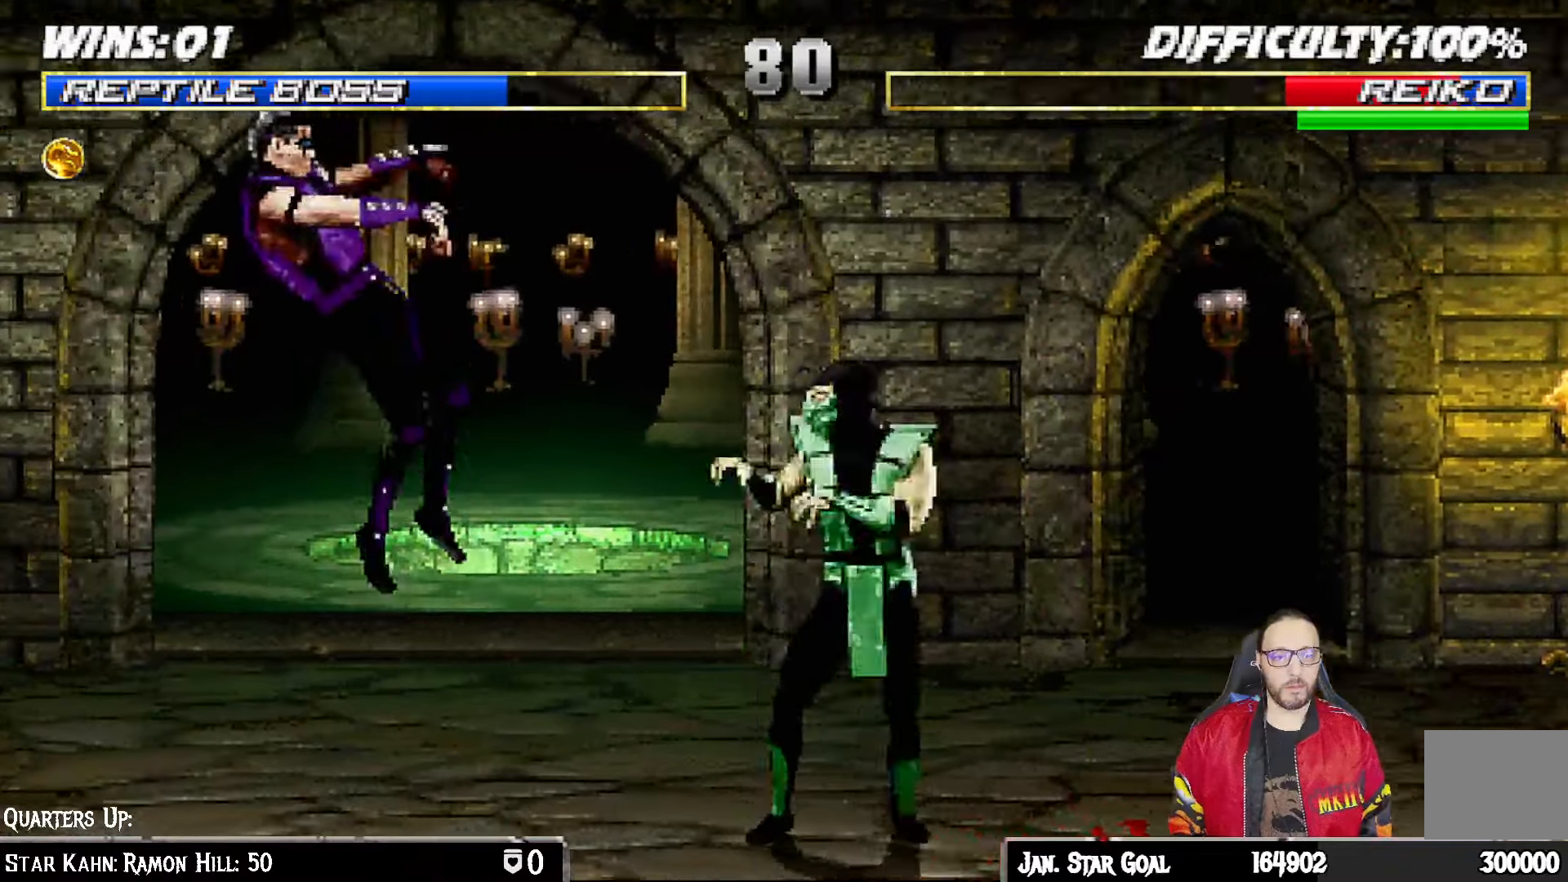
{"dt_ms": 500, "buttons": [], "left_stick": "center", "right_stick": "center", "events": [[33, "DPAD_LEFT", "down"], [50, "DPAD_DOWN", "down"], [100, "CROSS", "down"], [100, "SQUARE", "down"], [133, "DPAD_DOWN", "up"], [283, "DPAD_LEFT", "up"], [400, "SQUARE", "up"], [417, "CROSS", "up"]]}
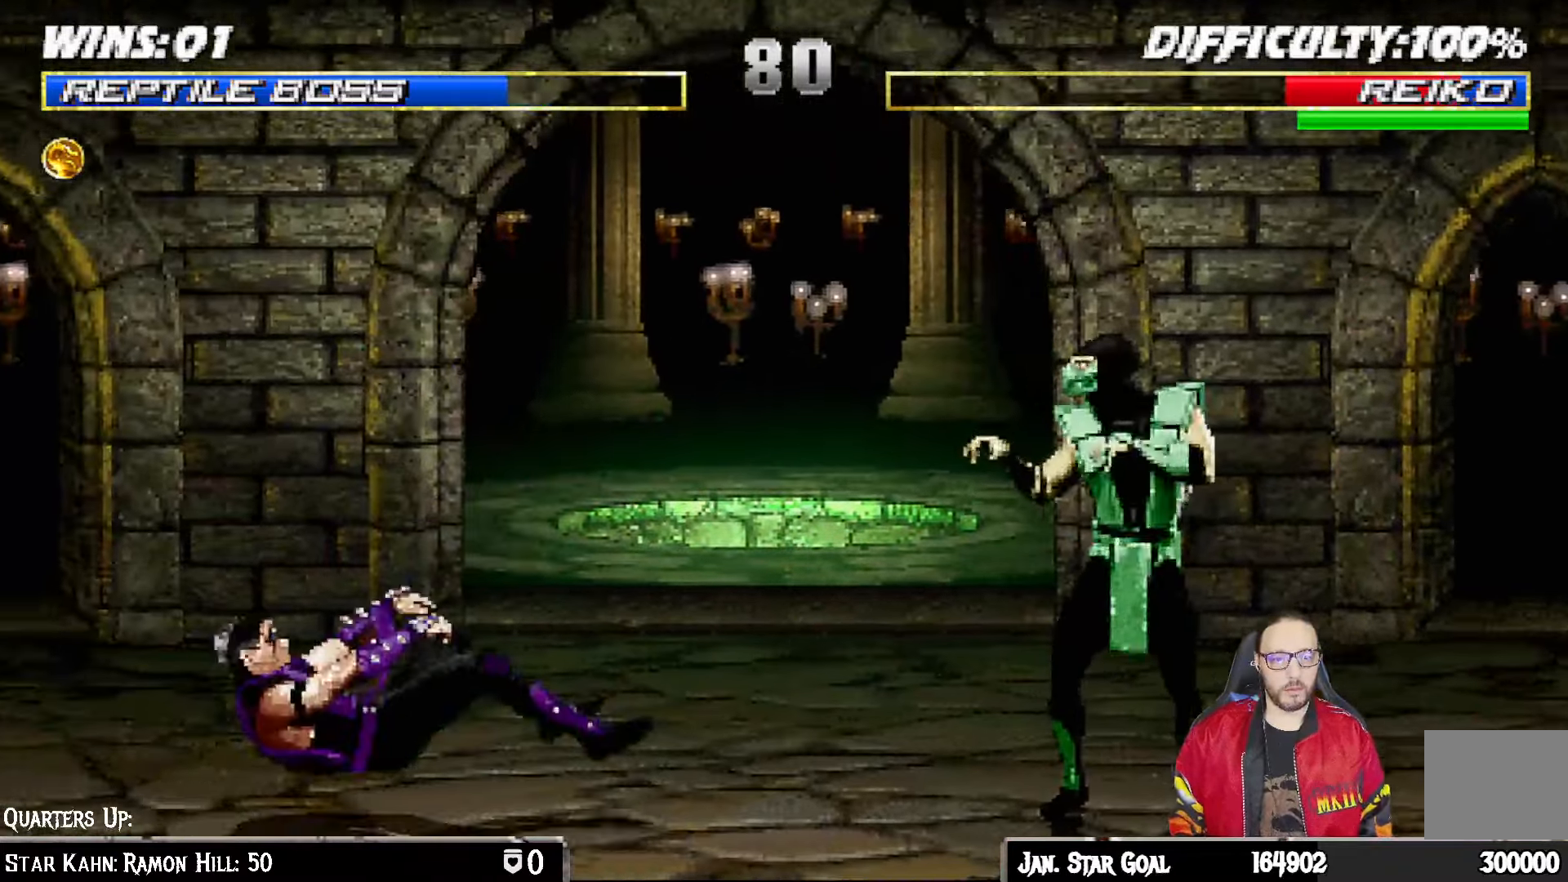
{"dt_ms": 500, "buttons": [], "left_stick": "center", "right_stick": "center", "events": []}
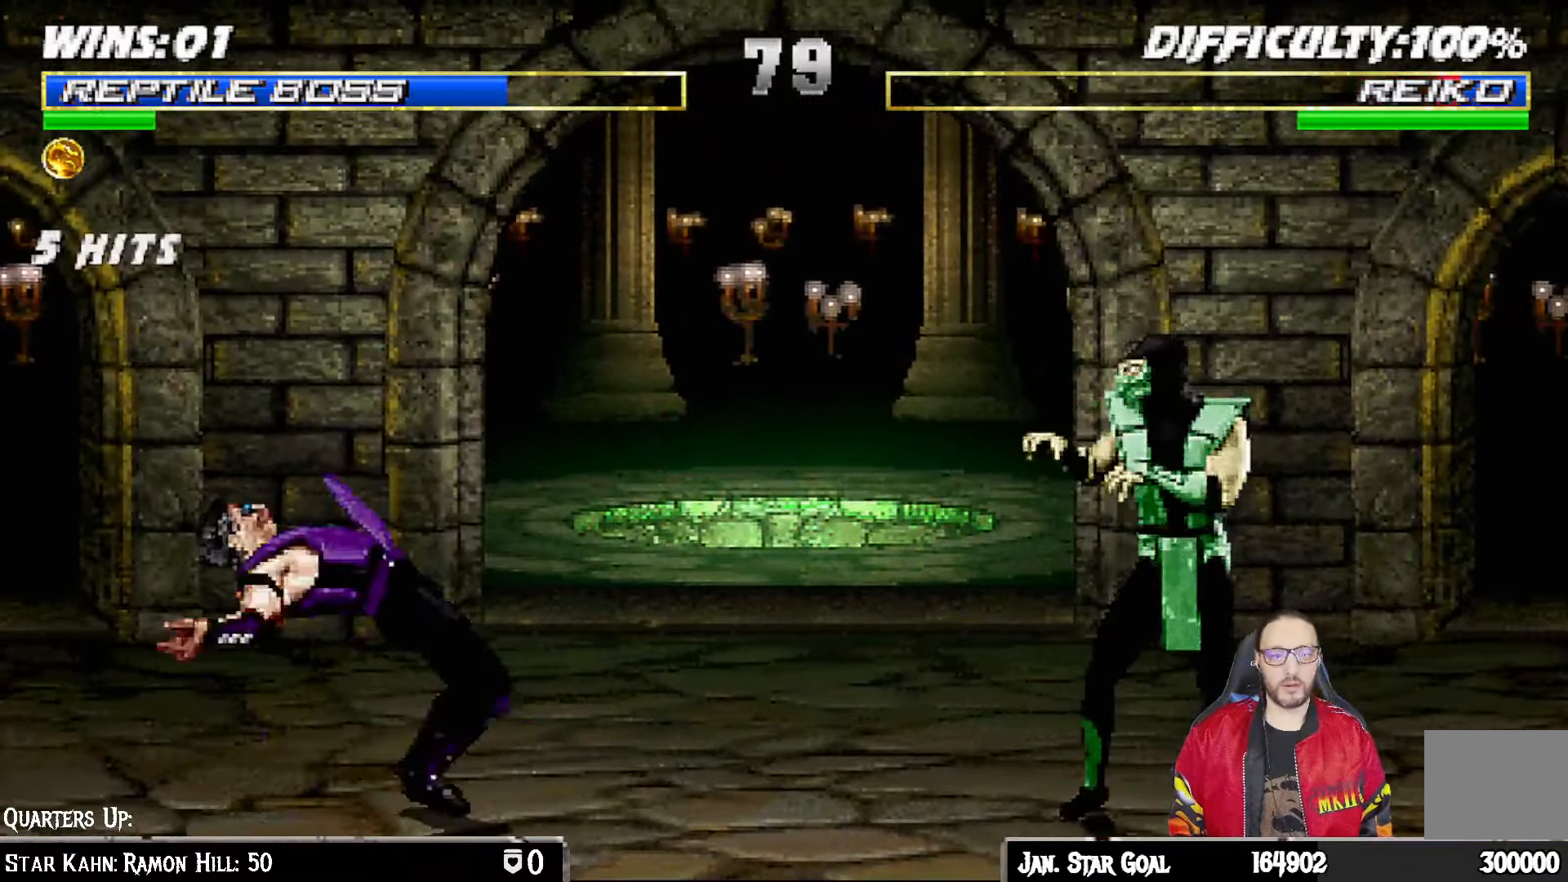
{"dt_ms": 500, "buttons": ["TRIANGLE"], "left_stick": "center", "right_stick": "center", "events": [[117, "DPAD_LEFT", "down"], [117, "L1", "down"], [133, "DPAD_UP", "down"], [400, "DPAD_LEFT", "up"], [400, "DPAD_UP", "up"], [450, "L1", "up"], [450, "TRIANGLE", "down"]]}
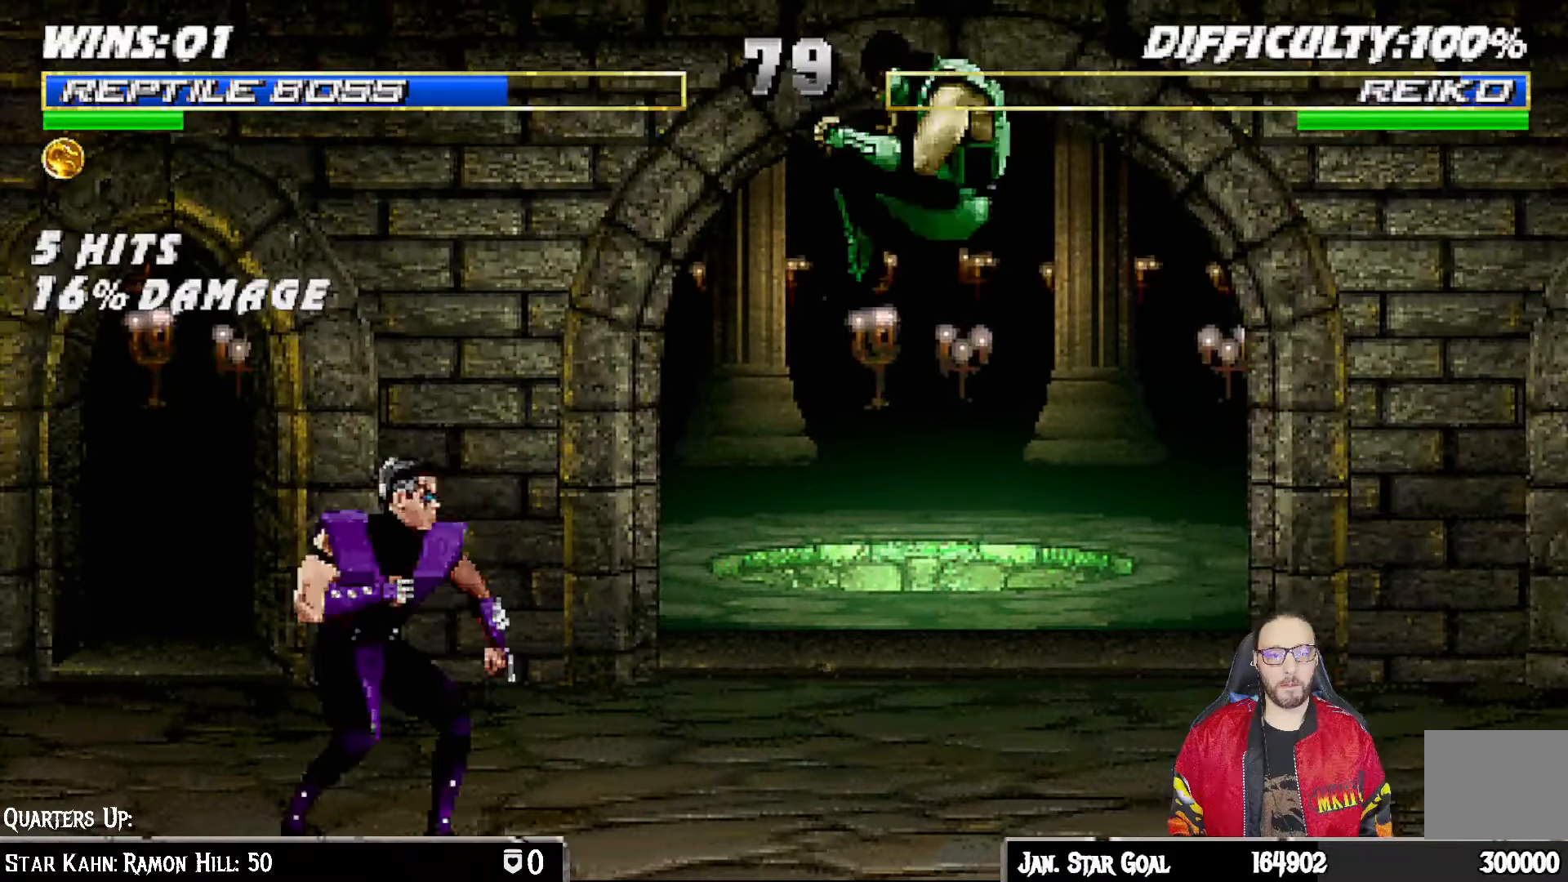
{"dt_ms": 500, "buttons": ["CROSS", "CIRCLE", "R1", "DPAD_RIGHT"], "left_stick": "center", "right_stick": "center", "events": [[83, "TRIANGLE", "up"], [133, "TRIANGLE", "down"], [300, "TRIANGLE", "up"], [333, "DPAD_RIGHT", "down"], [367, "DPAD_DOWN", "down"], [400, "DPAD_DOWN", "up"], [433, "R1", "down"], [450, "CROSS", "down"], [467, "CIRCLE", "down"]]}
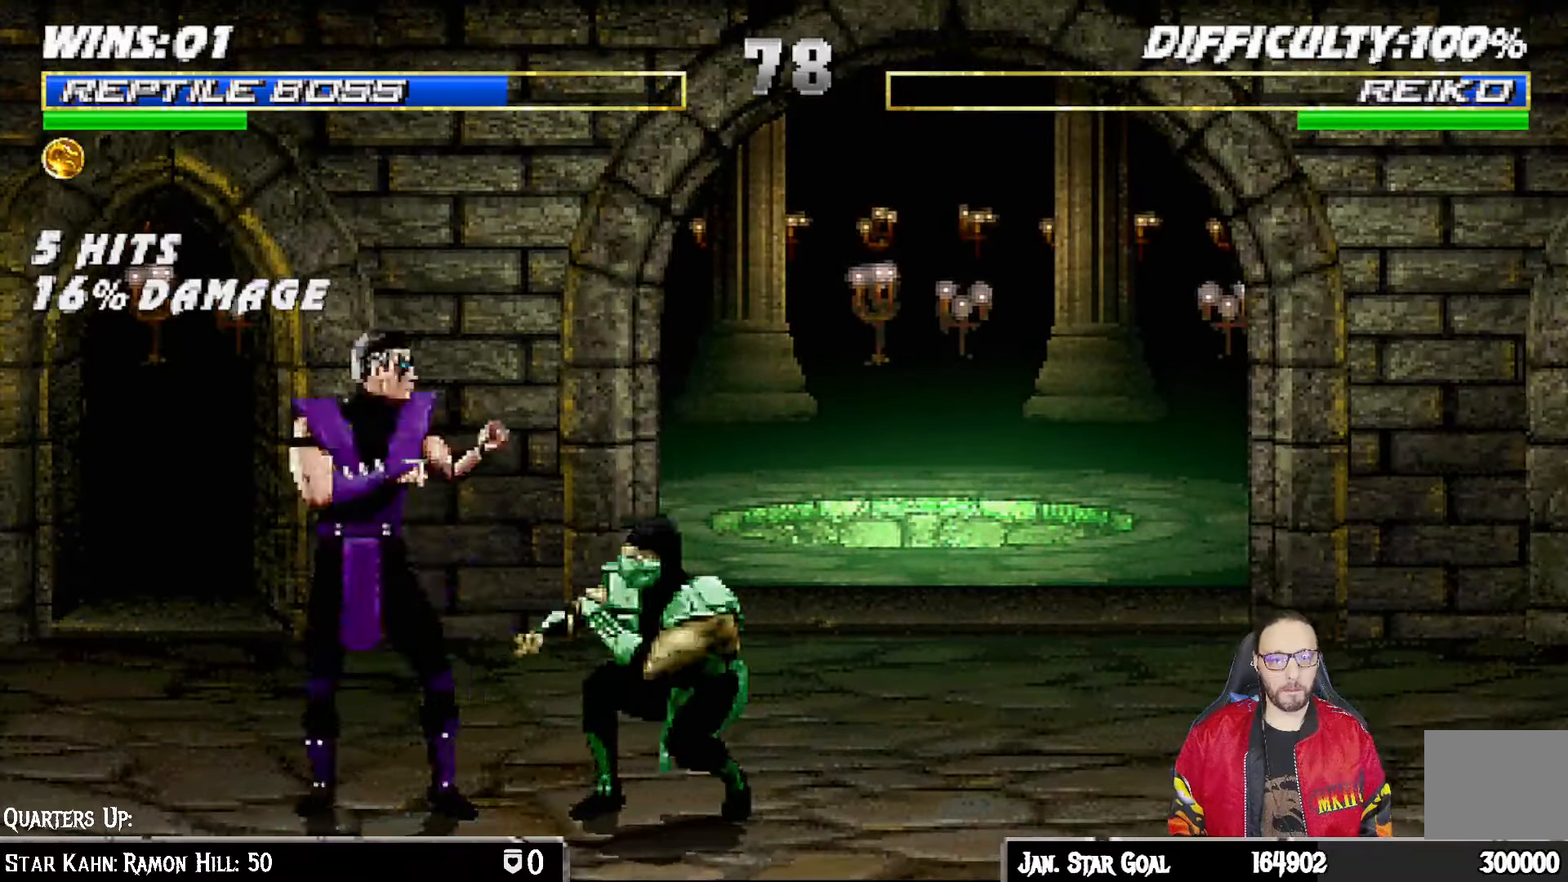
{"dt_ms": 500, "buttons": ["R1", "DPAD_RIGHT"], "left_stick": "center", "right_stick": "center", "events": [[50, "SQUARE", "down"], [100, "DPAD_DOWN", "down"], [200, "DPAD_DOWN", "up"], [317, "SQUARE", "up"], [383, "CIRCLE", "up"], [383, "CROSS", "up"]]}
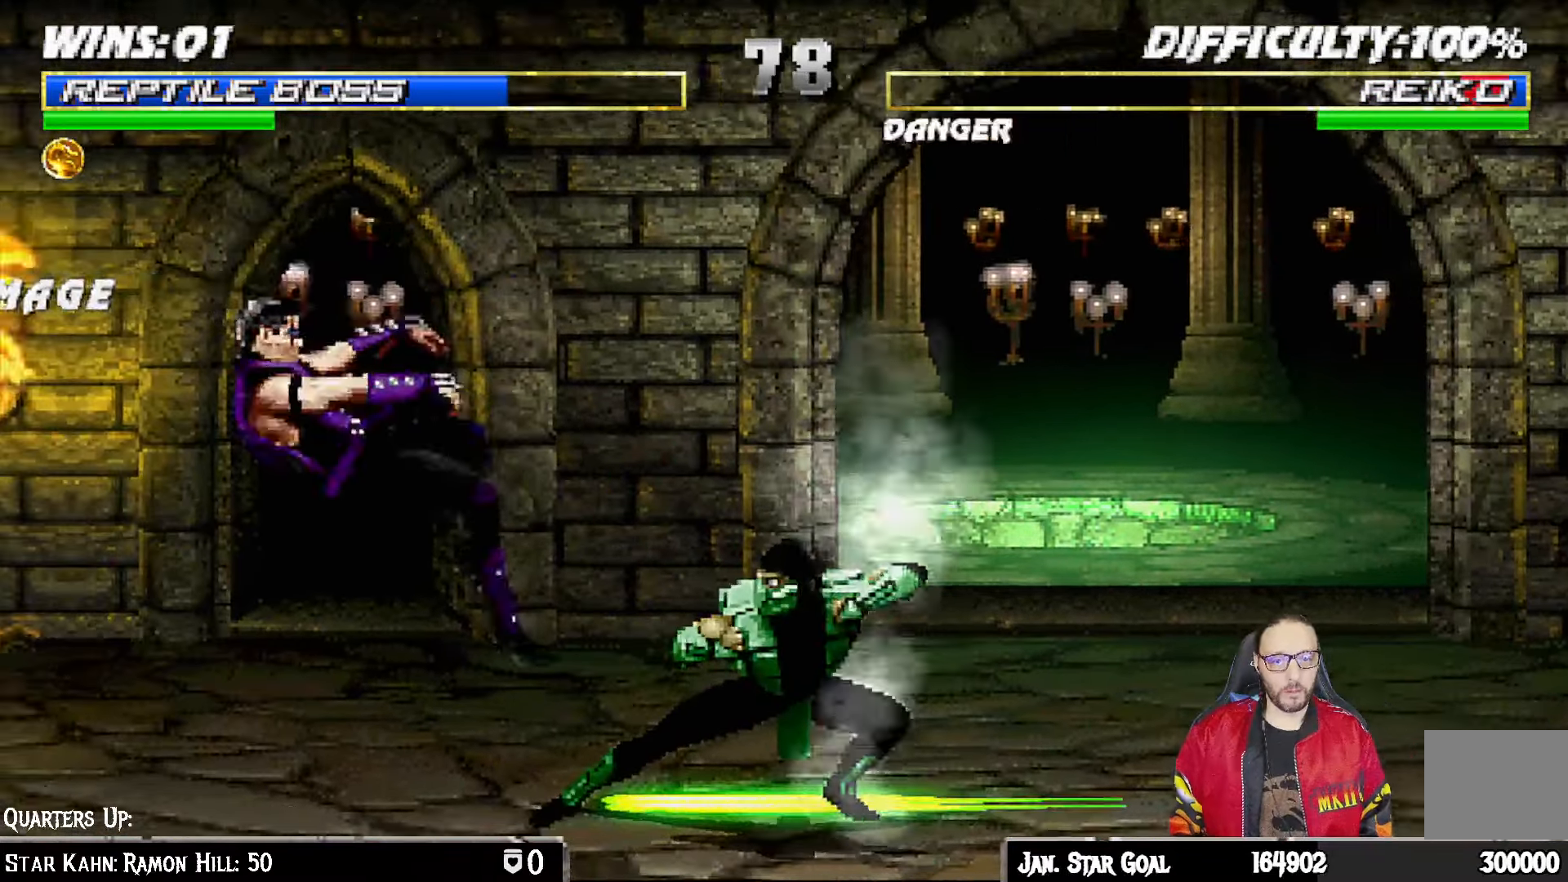
{"dt_ms": 500, "buttons": ["L1", "DPAD_LEFT"], "left_stick": "center", "right_stick": "center"}
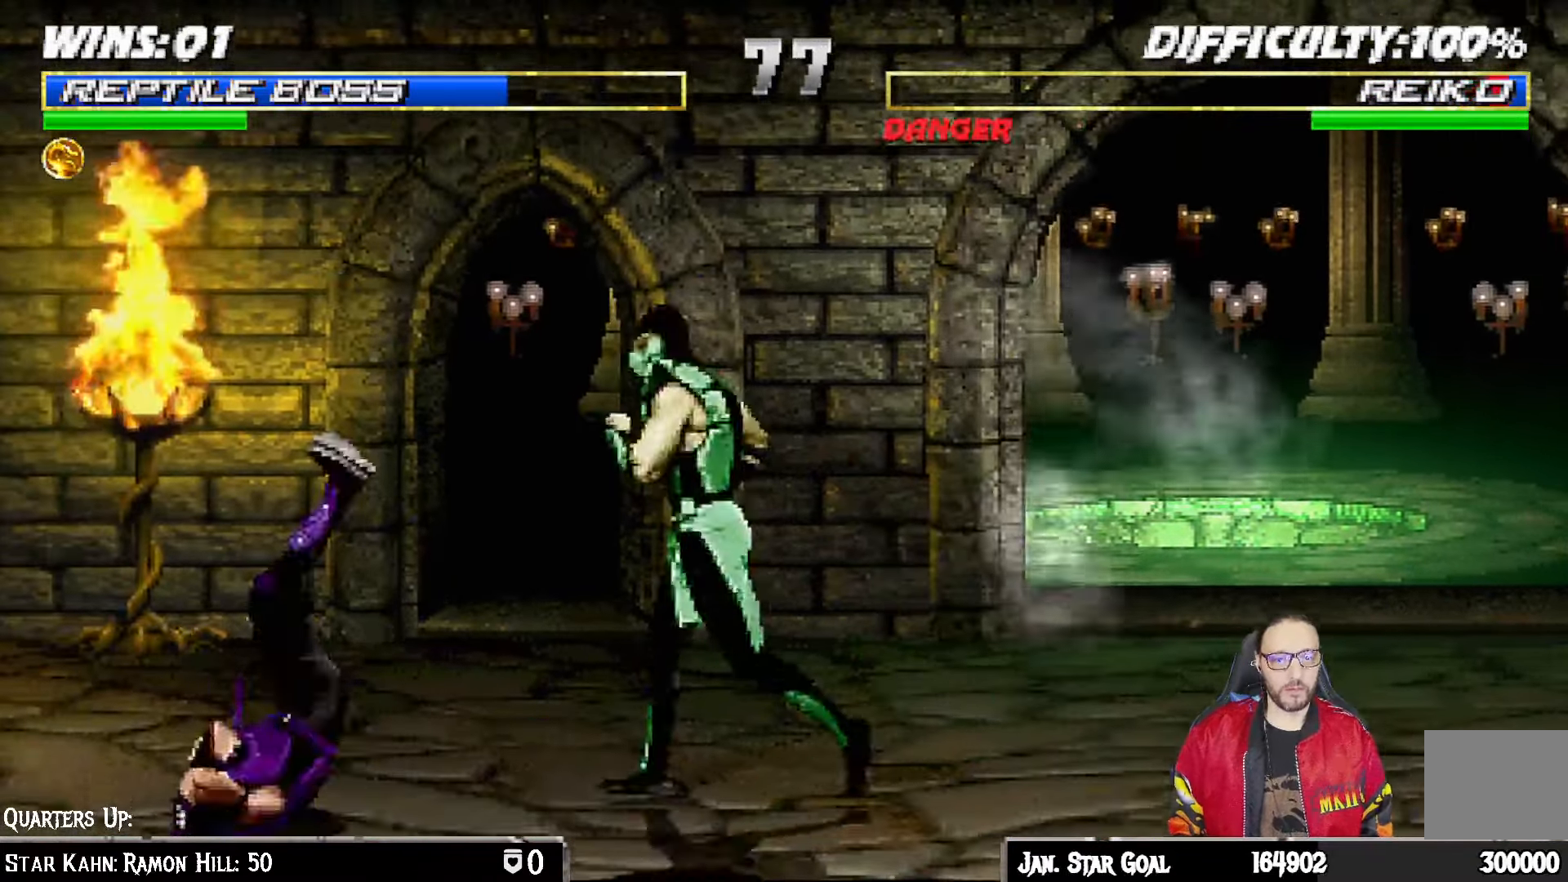
{"dt_ms": 500, "buttons": ["SQUARE", "L1", "DPAD_DOWN"], "left_stick": "center", "right_stick": "center", "events": [[183, "SQUARE", "down"], [267, "SQUARE", "up"], [350, "SQUARE", "down"], [367, "DPAD_LEFT", "up"], [417, "DPAD_DOWN", "down"], [450, "SQUARE", "up"], [500, "SQUARE", "down"]]}
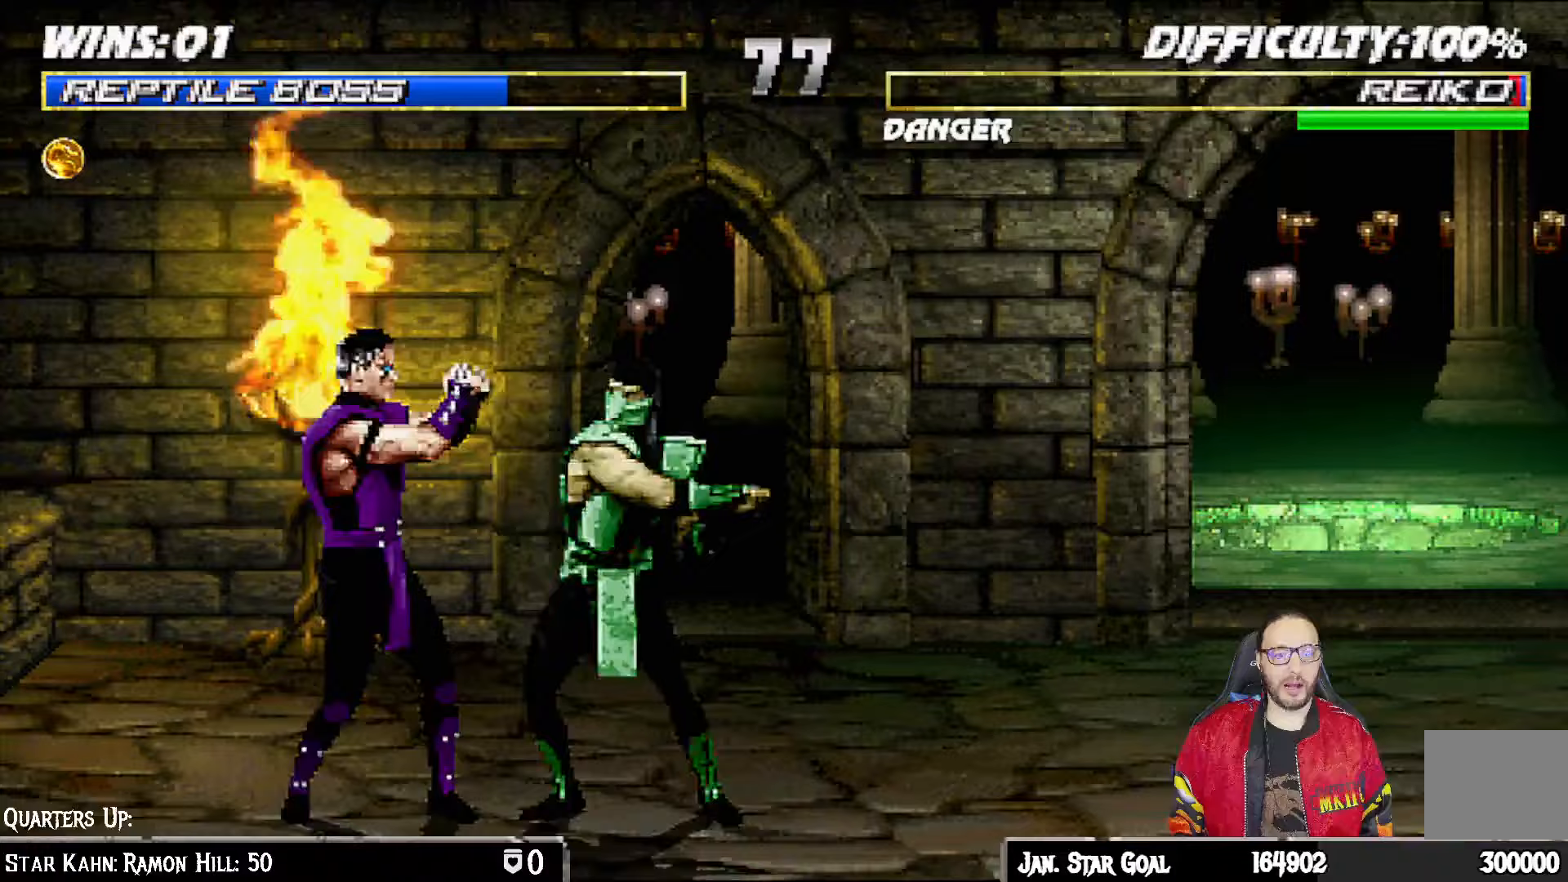
{"dt_ms": 1000, "buttons": ["L1", "DPAD_UP", "DPAD_LEFT"], "left_stick": "center", "right_stick": "center"}
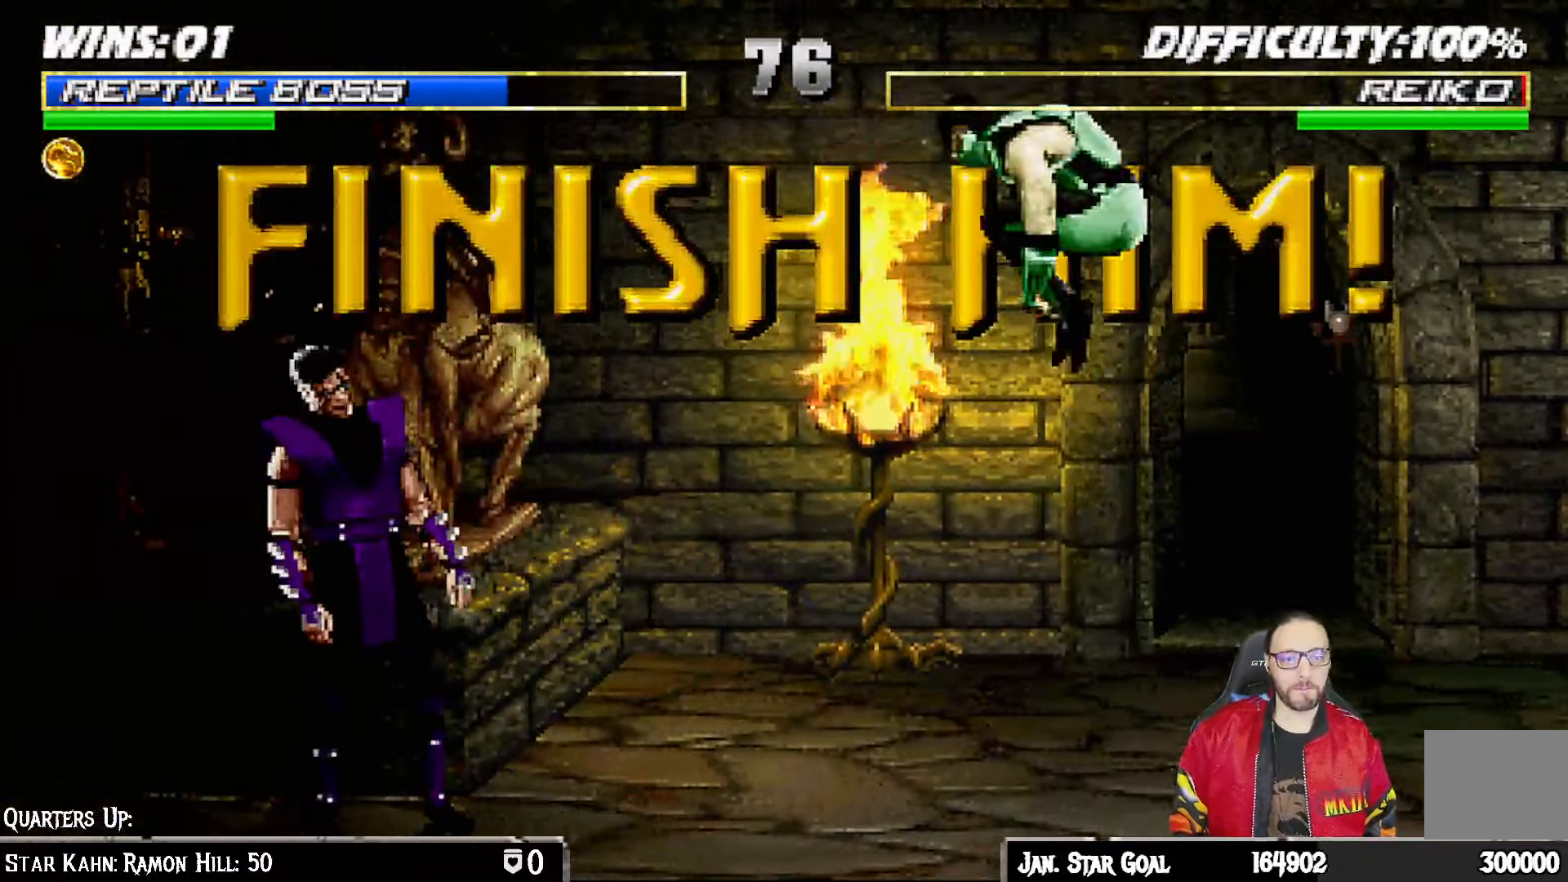
{"dt_ms": 500, "buttons": [], "left_stick": "center", "right_stick": "center", "events": [[50, "DPAD_LEFT", "up"], [67, "DPAD_UP", "up"], [83, "L1", "up"]]}
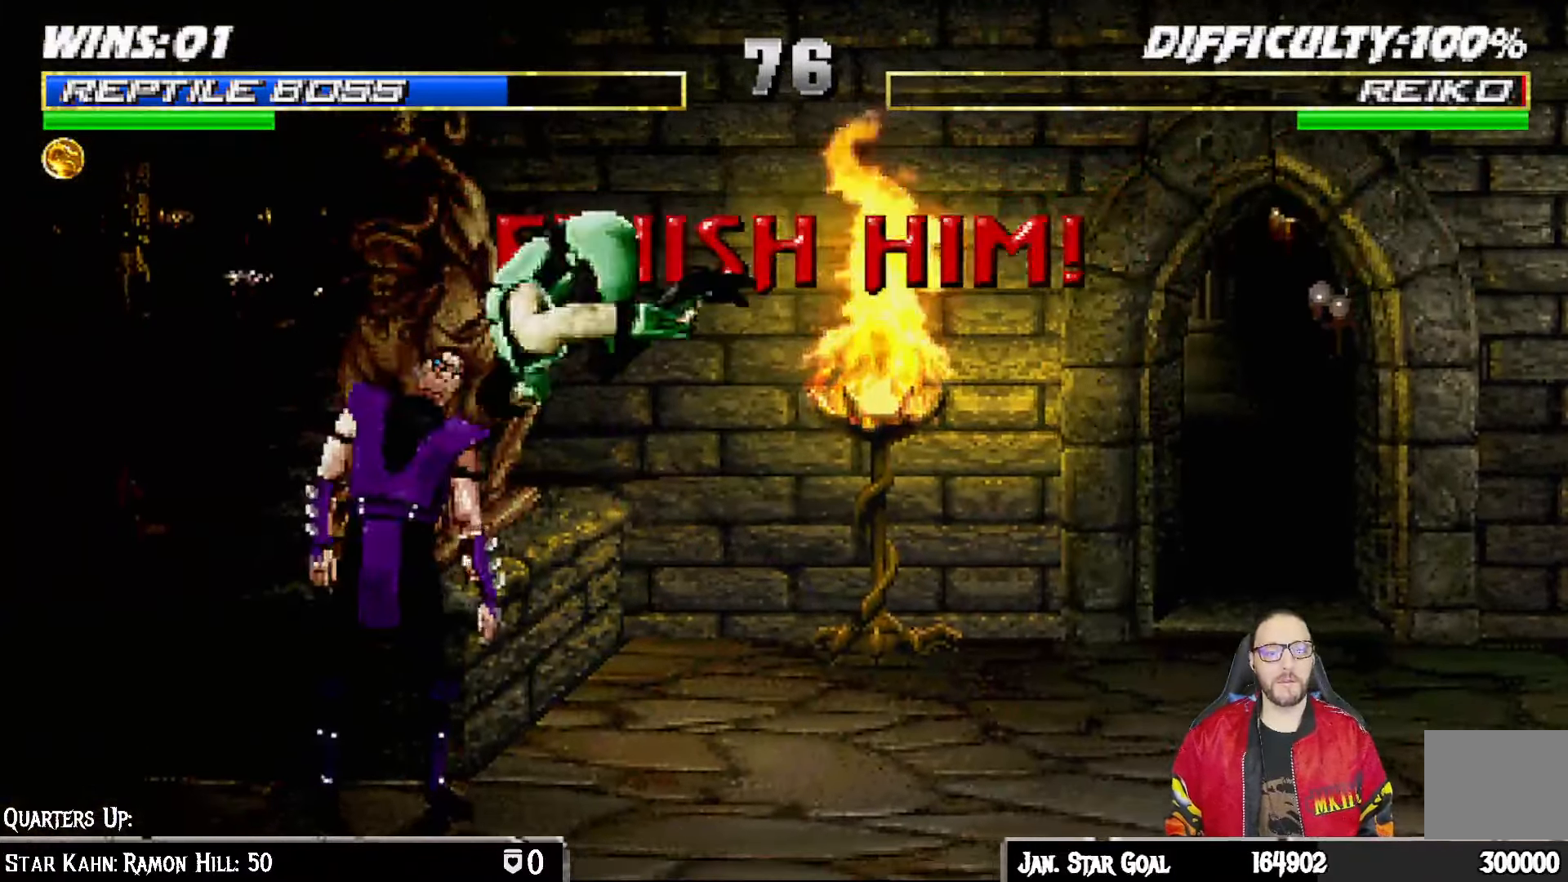
{"dt_ms": 500, "buttons": ["L1", "DPAD_RIGHT"], "left_stick": "center", "right_stick": "center", "events": [[17, "DPAD_RIGHT", "down"], [100, "L1", "down"]]}
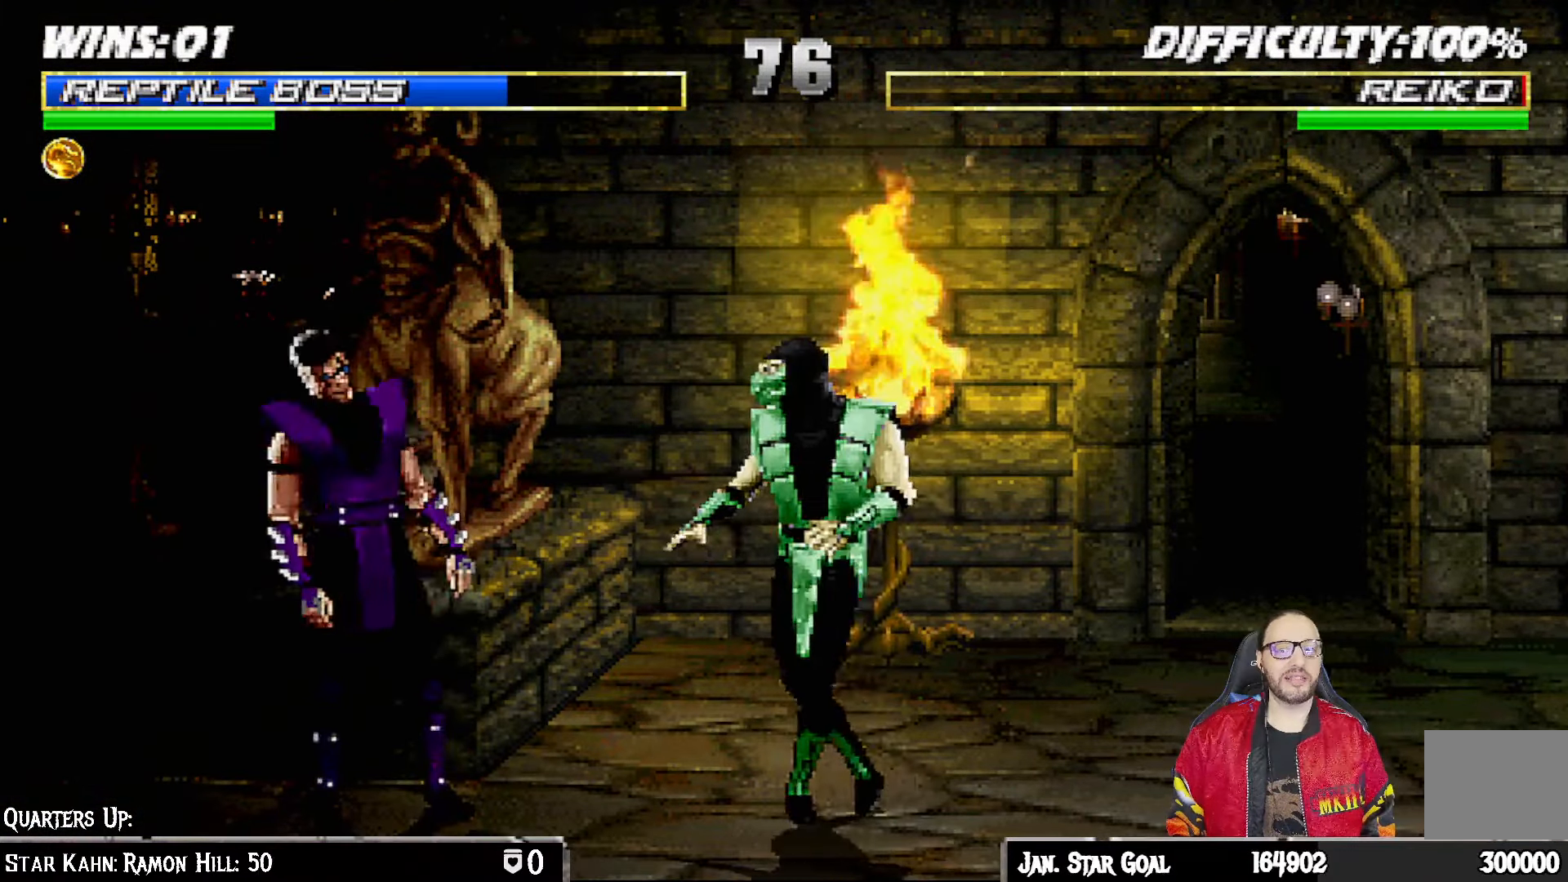
{"dt_ms": 500, "buttons": ["L1", "DPAD_RIGHT"], "left_stick": "center", "right_stick": "center", "events": []}
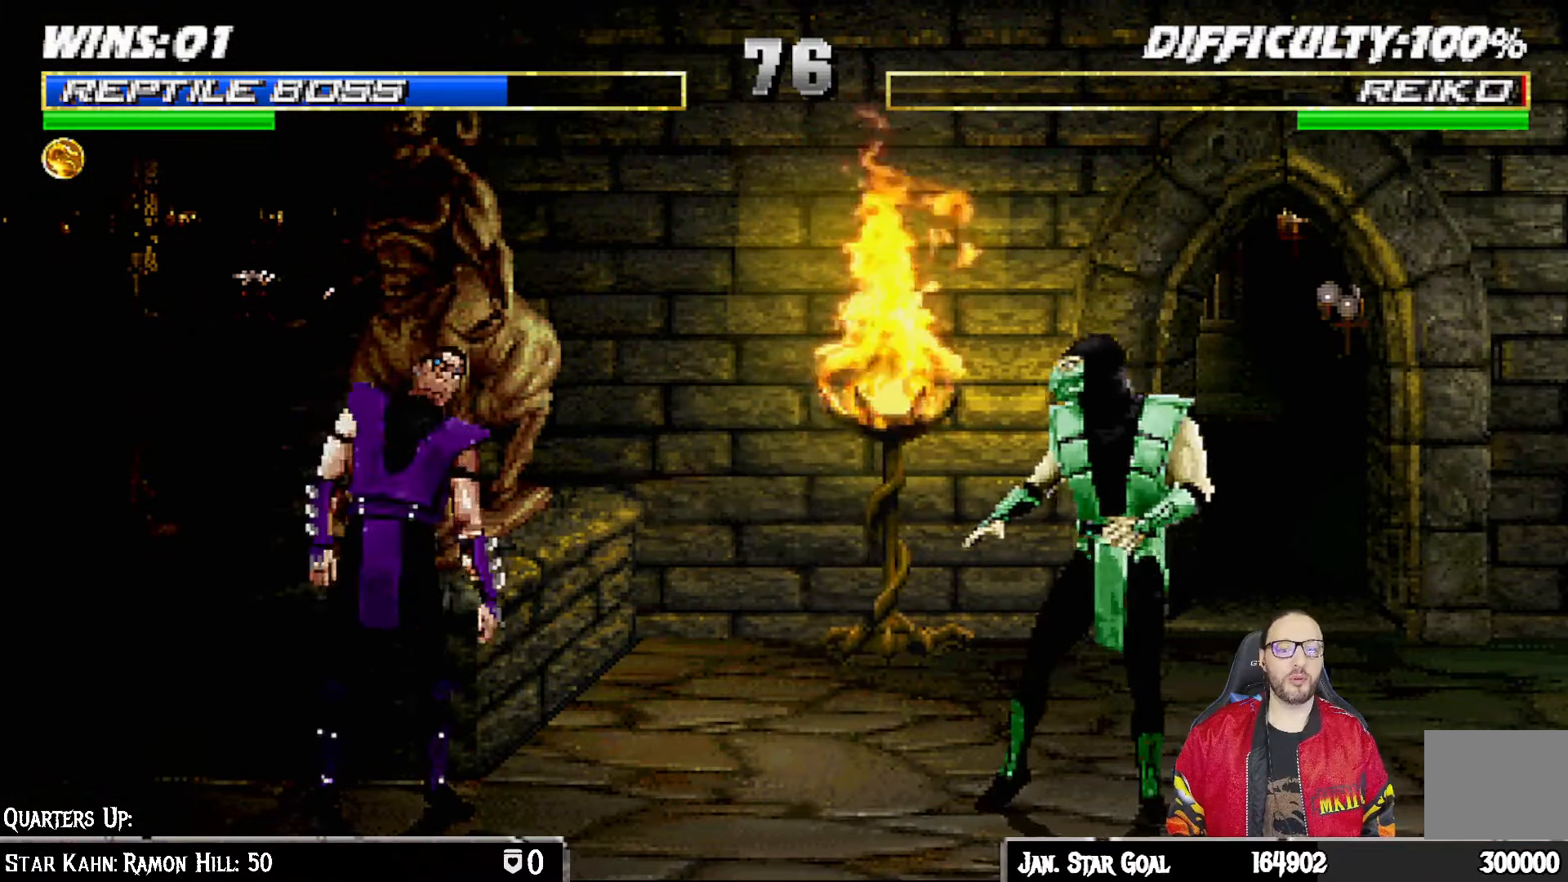
{"dt_ms": 500, "buttons": ["R1", "DPAD_UP", "DPAD_LEFT"], "left_stick": "center", "right_stick": "center", "events": [[83, "R1", "down"], [100, "DPAD_RIGHT", "up"], [100, "L1", "up"], [233, "DPAD_UP", "down"], [317, "DPAD_UP", "up"], [400, "DPAD_UP", "down"], [433, "DPAD_LEFT", "down"]]}
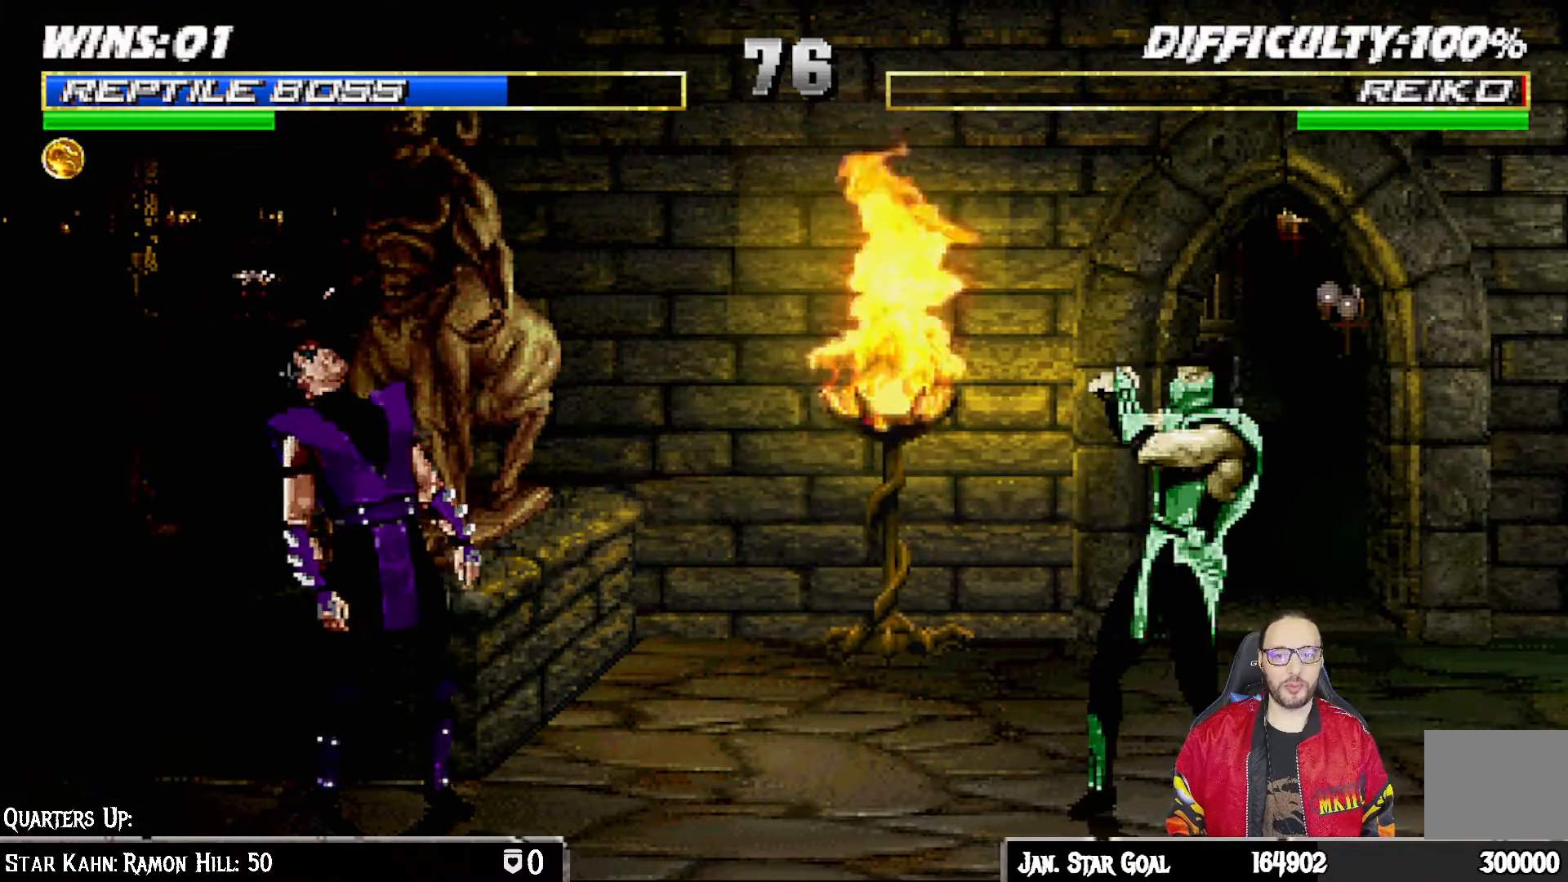
{"dt_ms": 500, "buttons": [], "left_stick": "center", "right_stick": "center", "events": [[17, "DPAD_LEFT", "up"], [33, "DPAD_UP", "up"], [50, "R1", "up"], [67, "DPAD_DOWN", "down"], [100, "TRIANGLE", "down"], [117, "DPAD_DOWN", "up"], [267, "TRIANGLE", "up"]]}
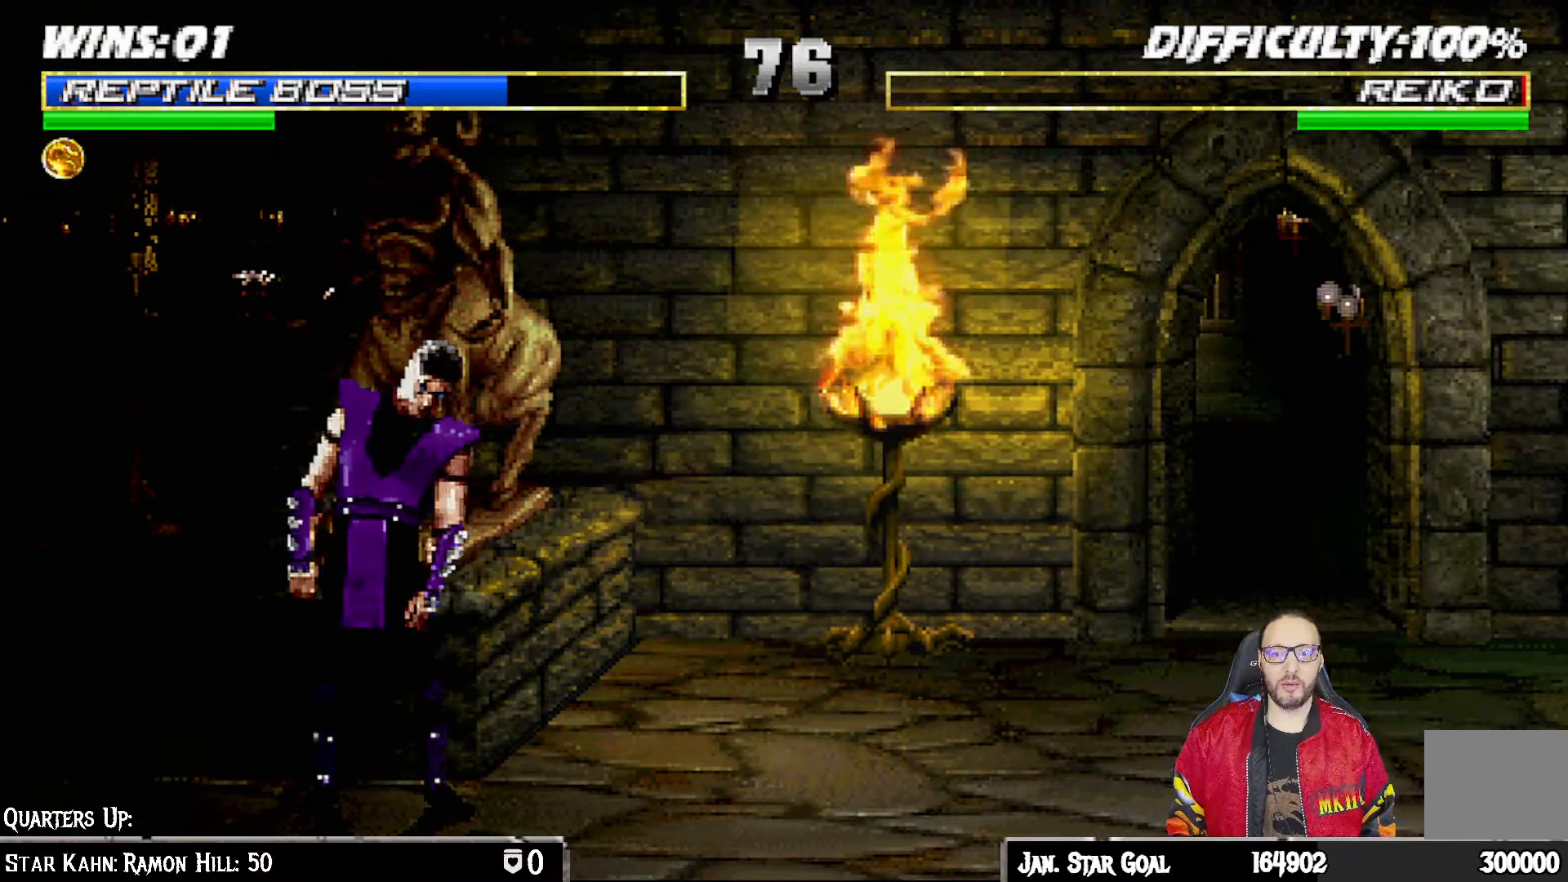
{"dt_ms": 500, "buttons": ["DPAD_LEFT"], "left_stick": "center", "right_stick": "center", "events": [[117, "DPAD_LEFT", "down"], [117, "L1", "down"], [350, "DPAD_LEFT", "up"], [350, "L1", "up"], [467, "DPAD_LEFT", "down"]]}
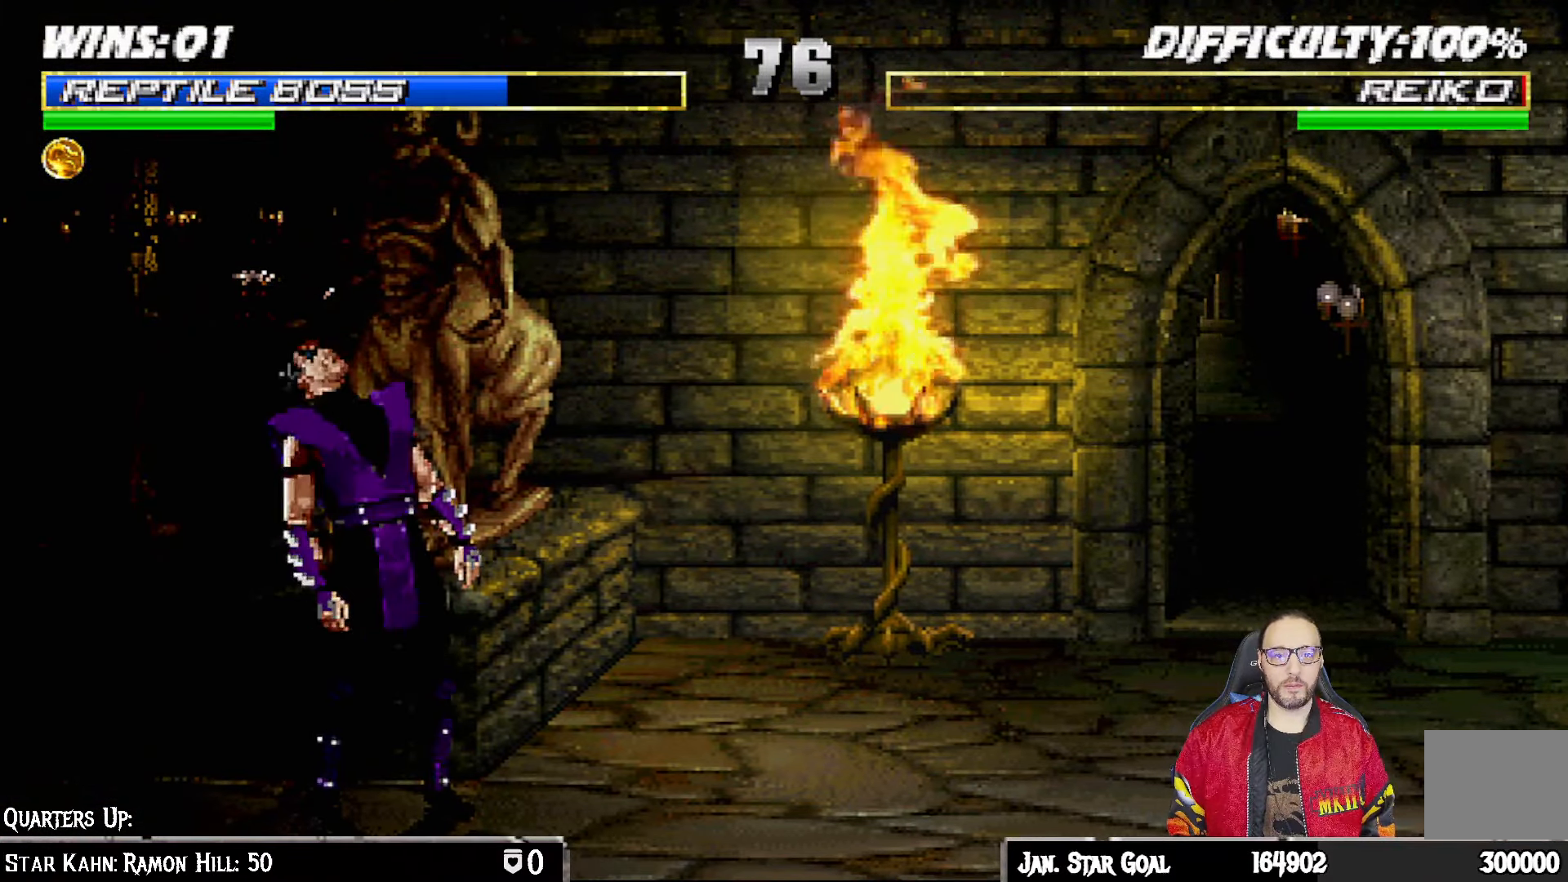
{"dt_ms": 500, "buttons": [], "left_stick": "center", "right_stick": "center", "events": [[33, "DPAD_LEFT", "up"], [100, "DPAD_LEFT", "down"], [167, "DPAD_DOWN", "down"], [200, "DPAD_LEFT", "up"], [233, "DPAD_DOWN", "up"], [233, "TRIANGLE", "down"], [367, "TRIANGLE", "up"]]}